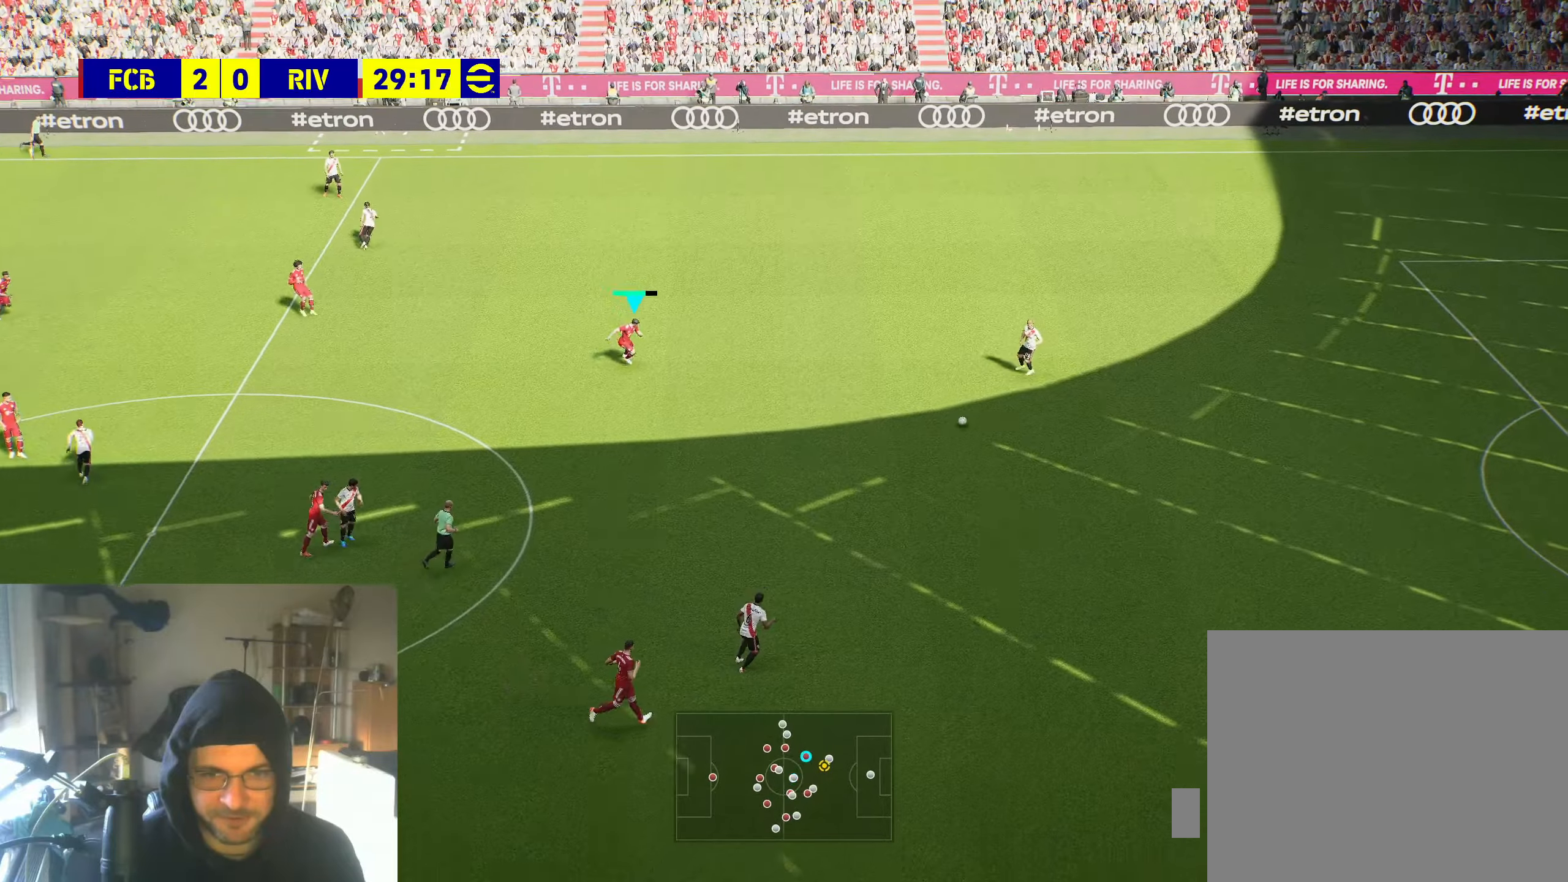
Gameplay with a controller (Xbox layout); each line is a JSON object with the inputs held at the frame after it. "events" lists button and stick changes between this image and that frame as [ms after this image, input, new state], when the widget could be followed in between.
{"buttons": ["R2"], "left_stick": "right", "right_stick": "center", "events": []}
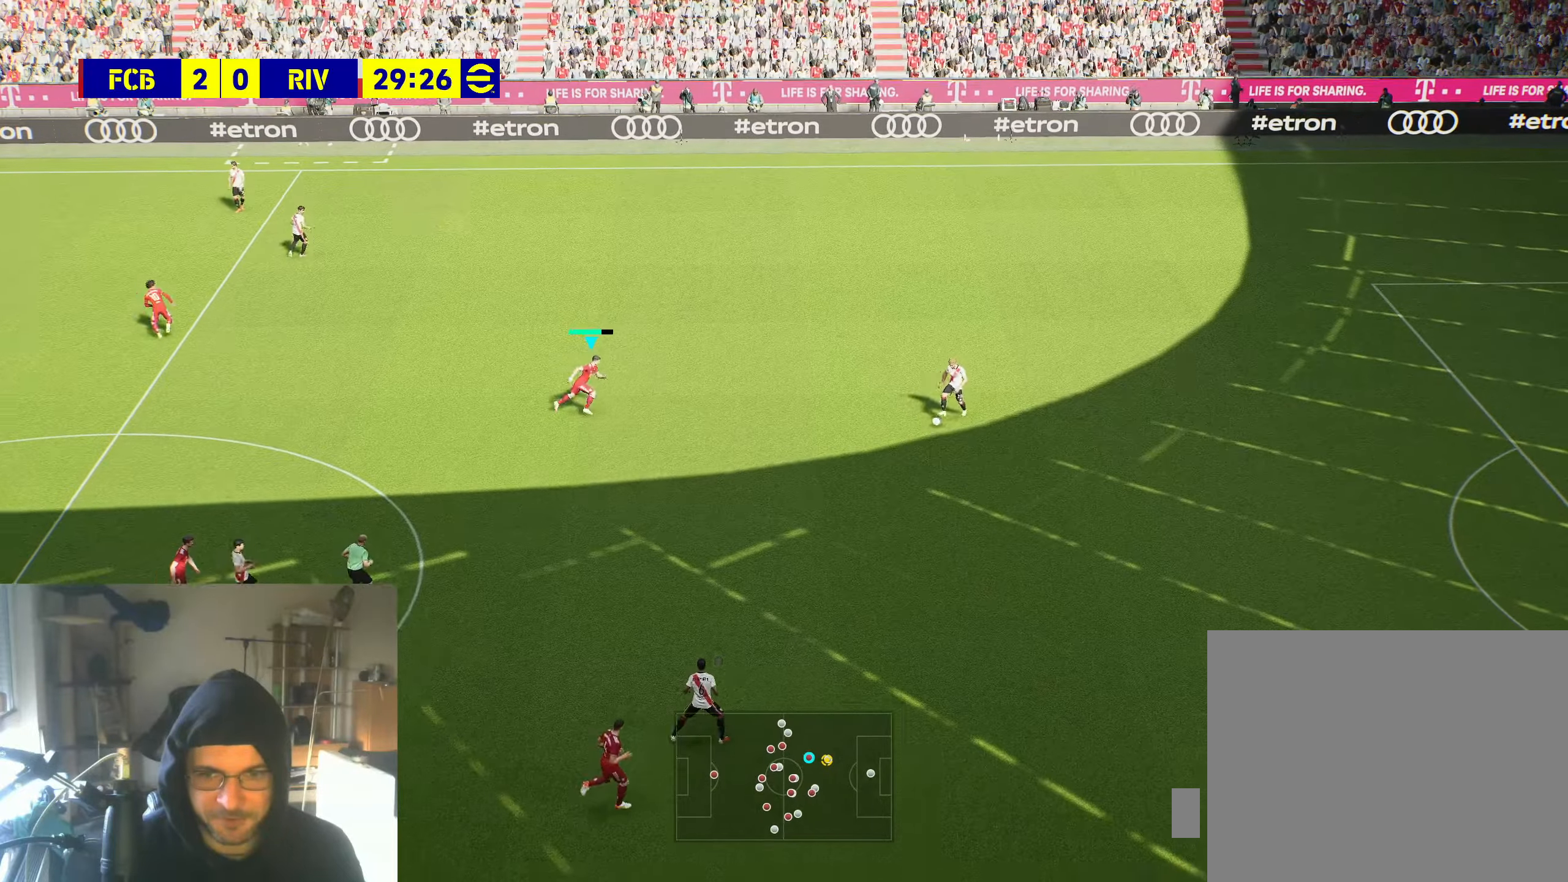
{"buttons": ["R2"], "left_stick": "down-right", "right_stick": "center", "events": [[216, "left_stick", "down-right"]]}
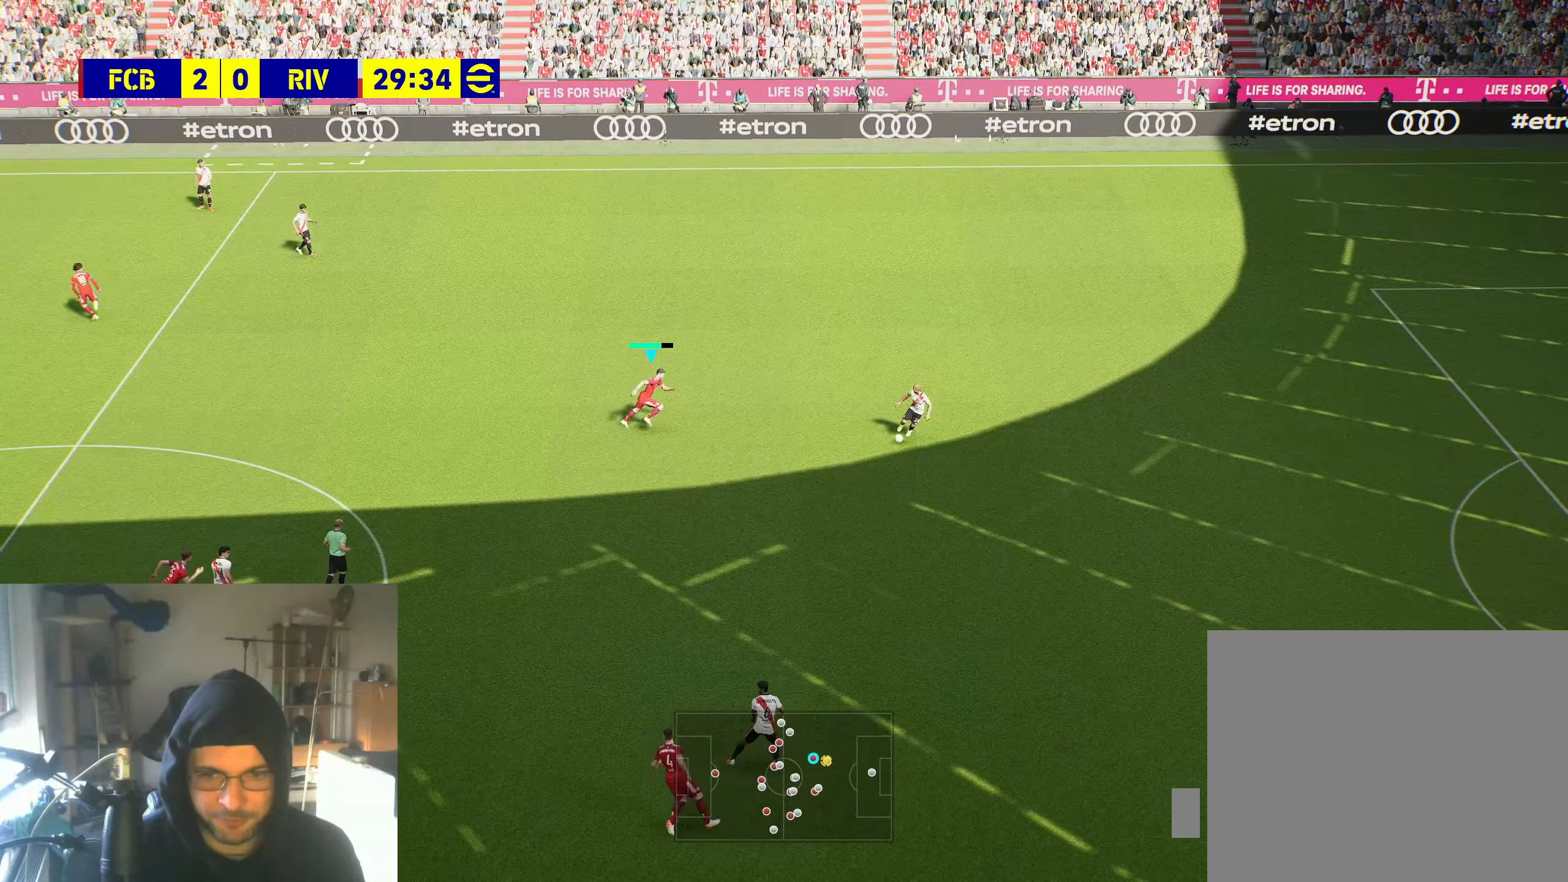
{"buttons": ["R2"], "left_stick": "down", "right_stick": "center", "events": [[483, "left_stick", "down"]]}
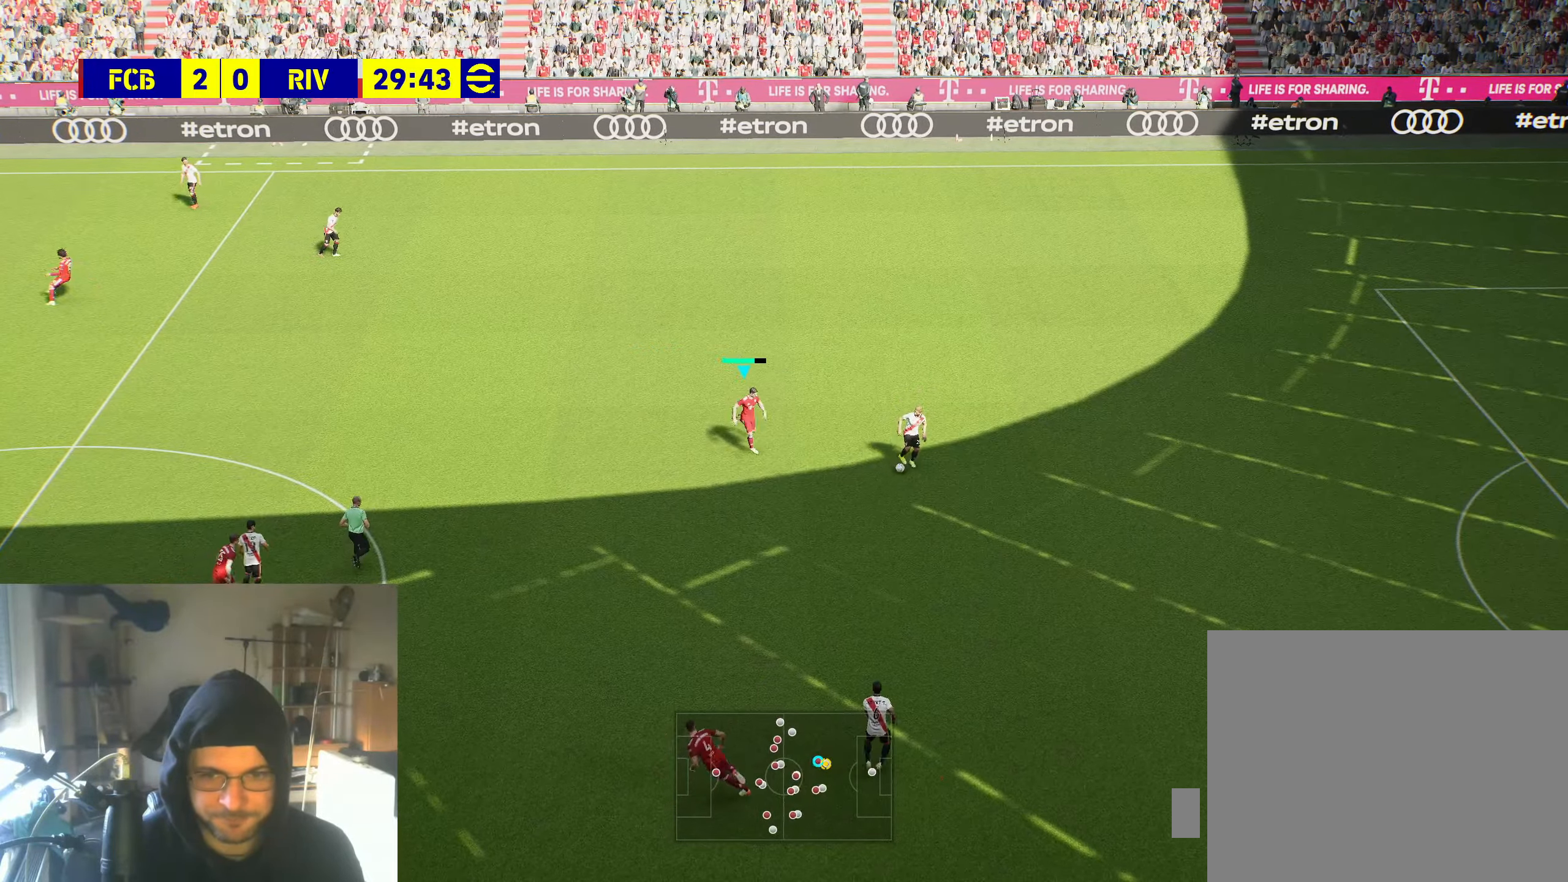
{"buttons": ["R2"], "left_stick": "down", "right_stick": "center", "events": []}
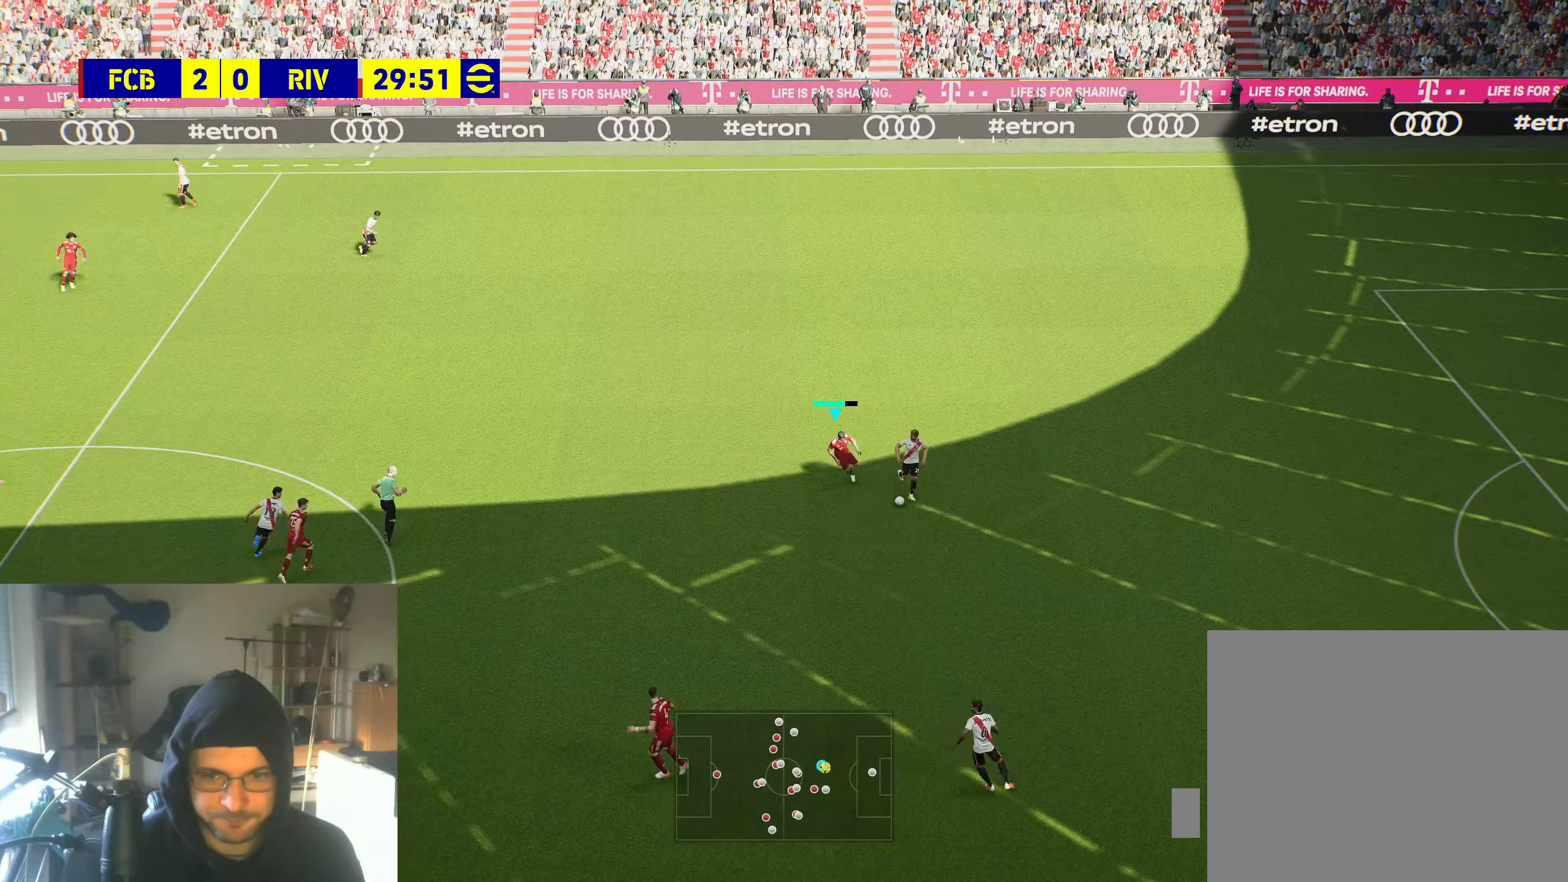
{"buttons": ["R2"], "left_stick": "down-right", "right_stick": "center", "events": [[50, "A", "down"], [83, "left_stick", "down-right"], [183, "A", "up"]]}
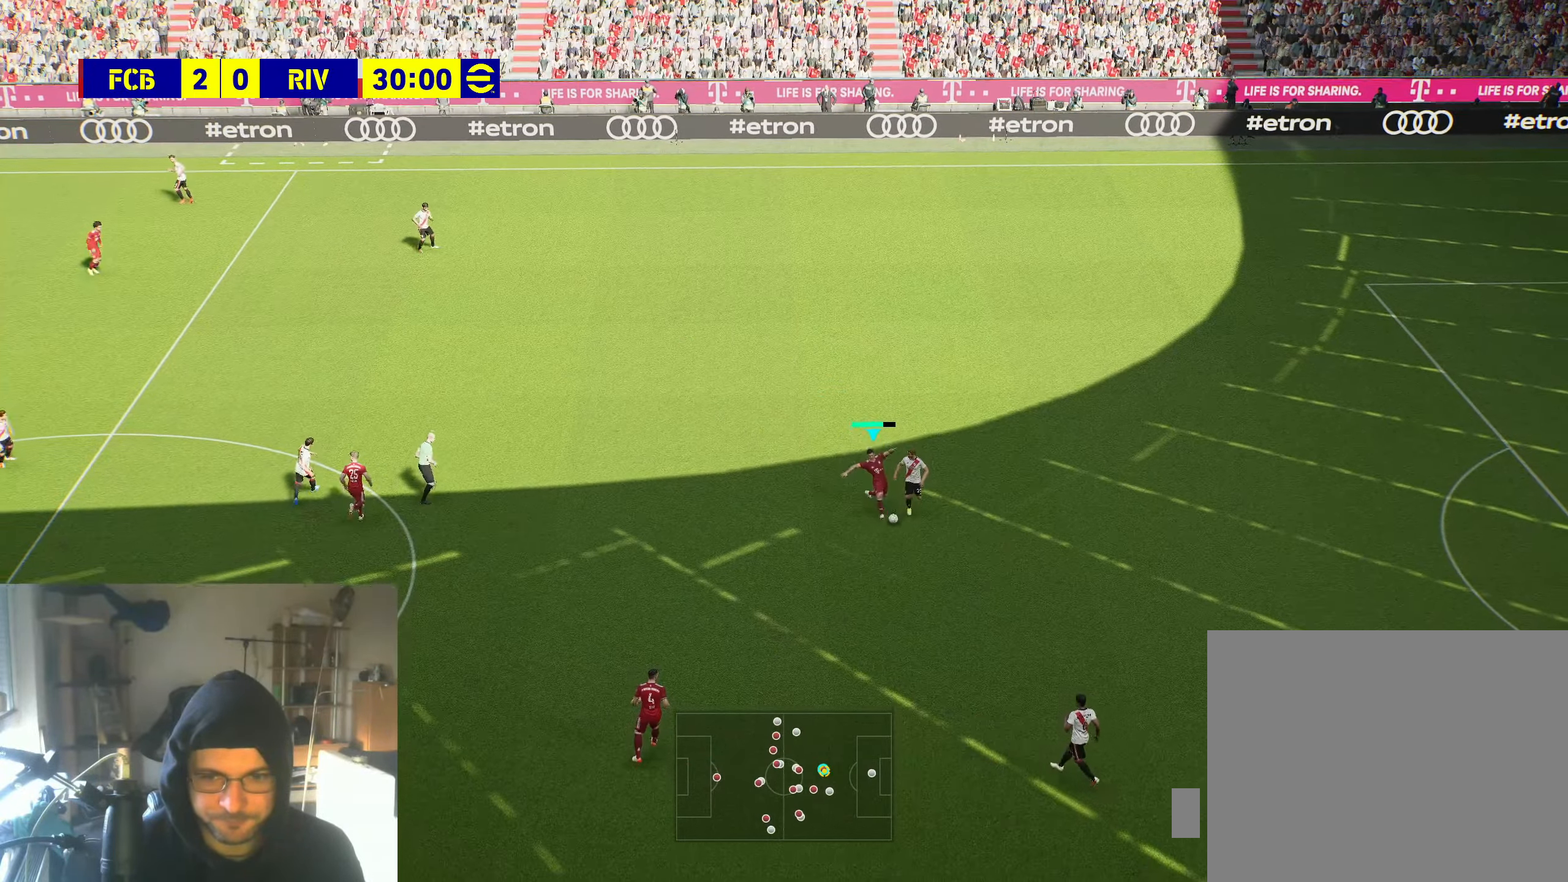
{"buttons": [], "left_stick": "down-right", "right_stick": "center", "events": [[250, "R2", "up"]]}
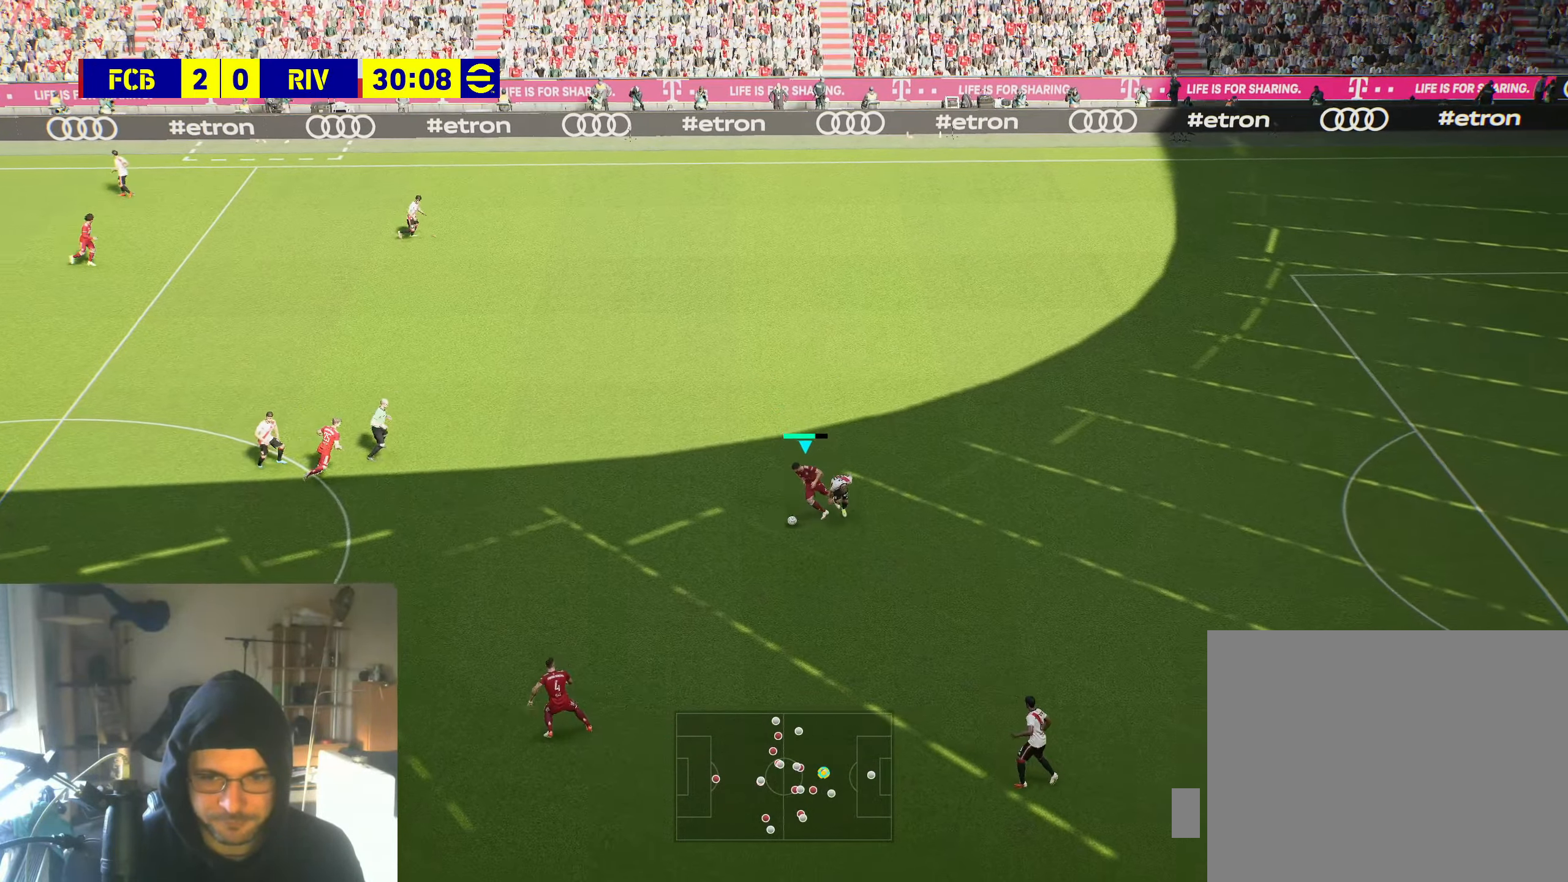
{"buttons": [], "left_stick": "down-left", "right_stick": "center", "events": [[66, "left_stick", "down-left"]]}
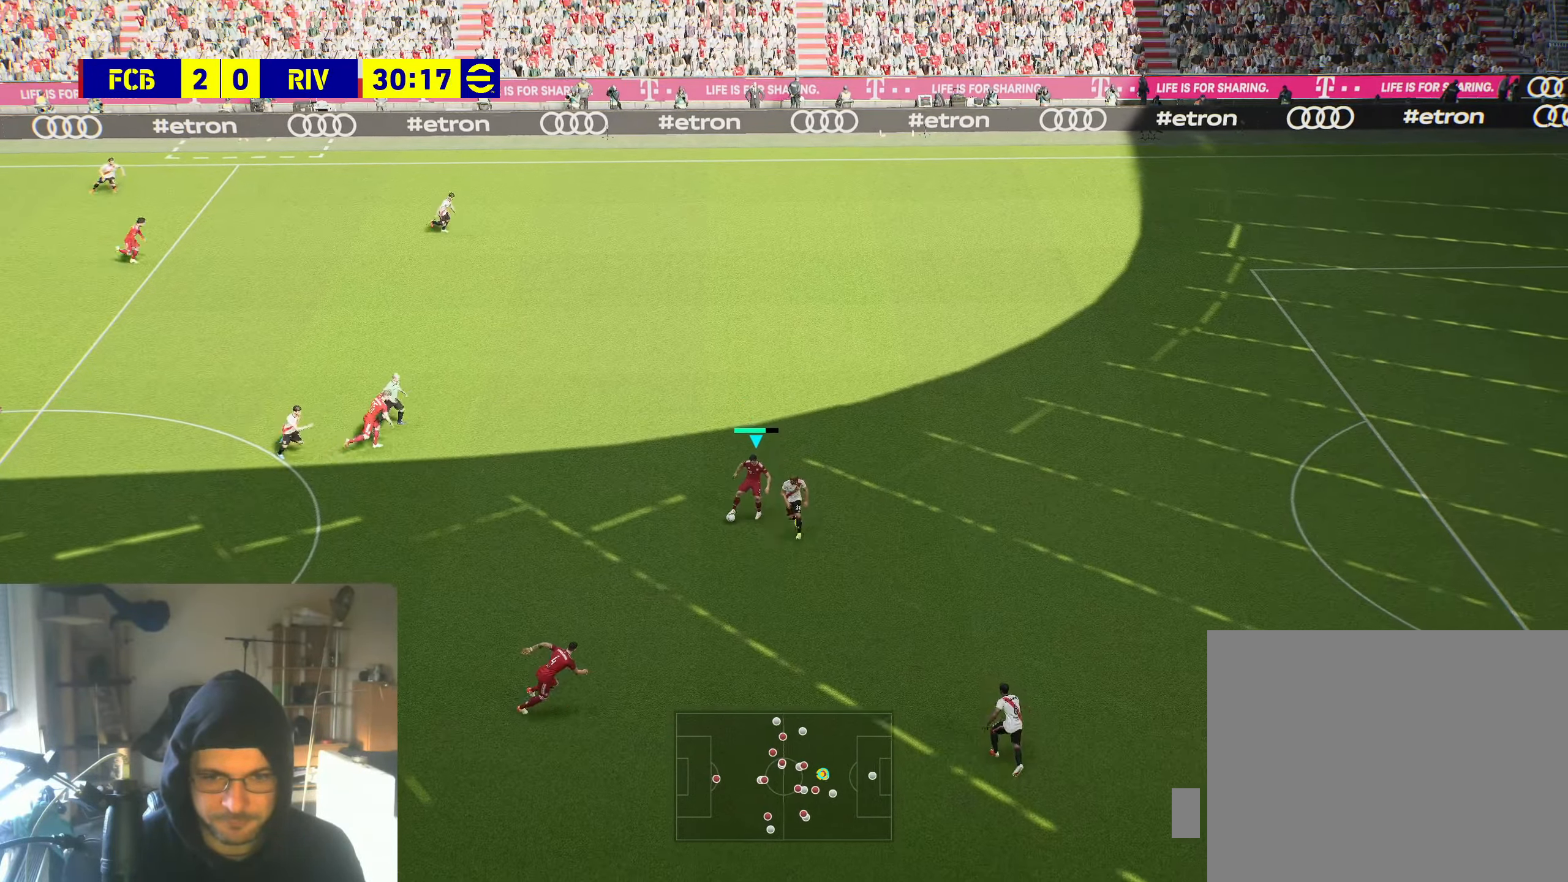
{"buttons": [], "left_stick": "up-left", "right_stick": "center", "events": [[116, "left_stick", "left"], [316, "left_stick", "up-left"]]}
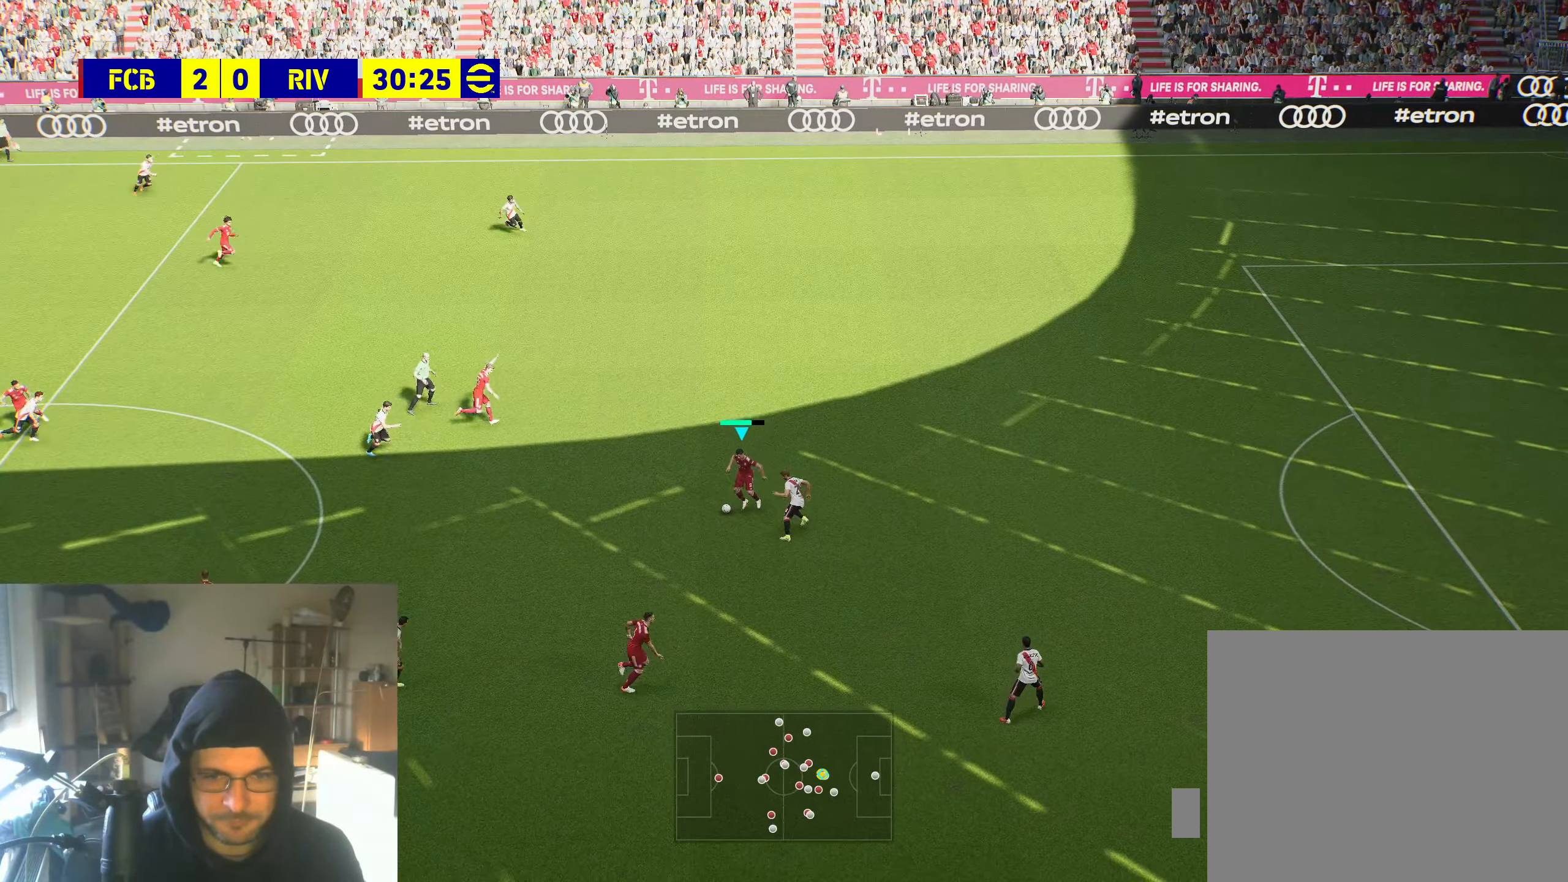
{"buttons": [], "left_stick": "up-right", "right_stick": "center", "events": [[166, "left_stick", "up"], [266, "left_stick", "up-right"], [316, "Y", "down"], [416, "Y", "up"]]}
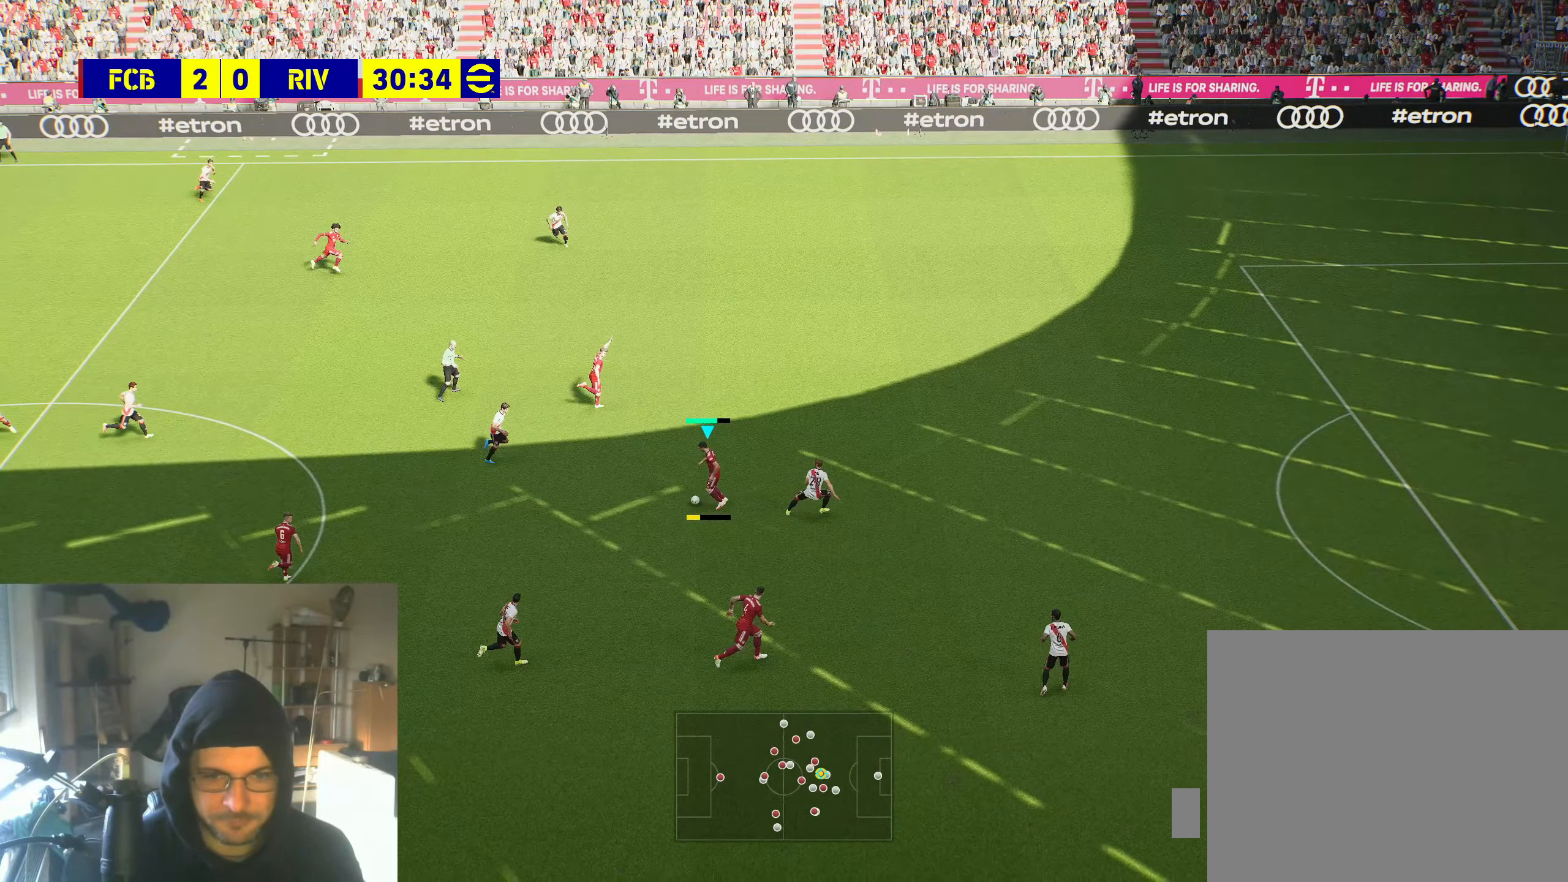
{"buttons": [], "left_stick": "right", "right_stick": "center", "events": [[283, "left_stick", "right"]]}
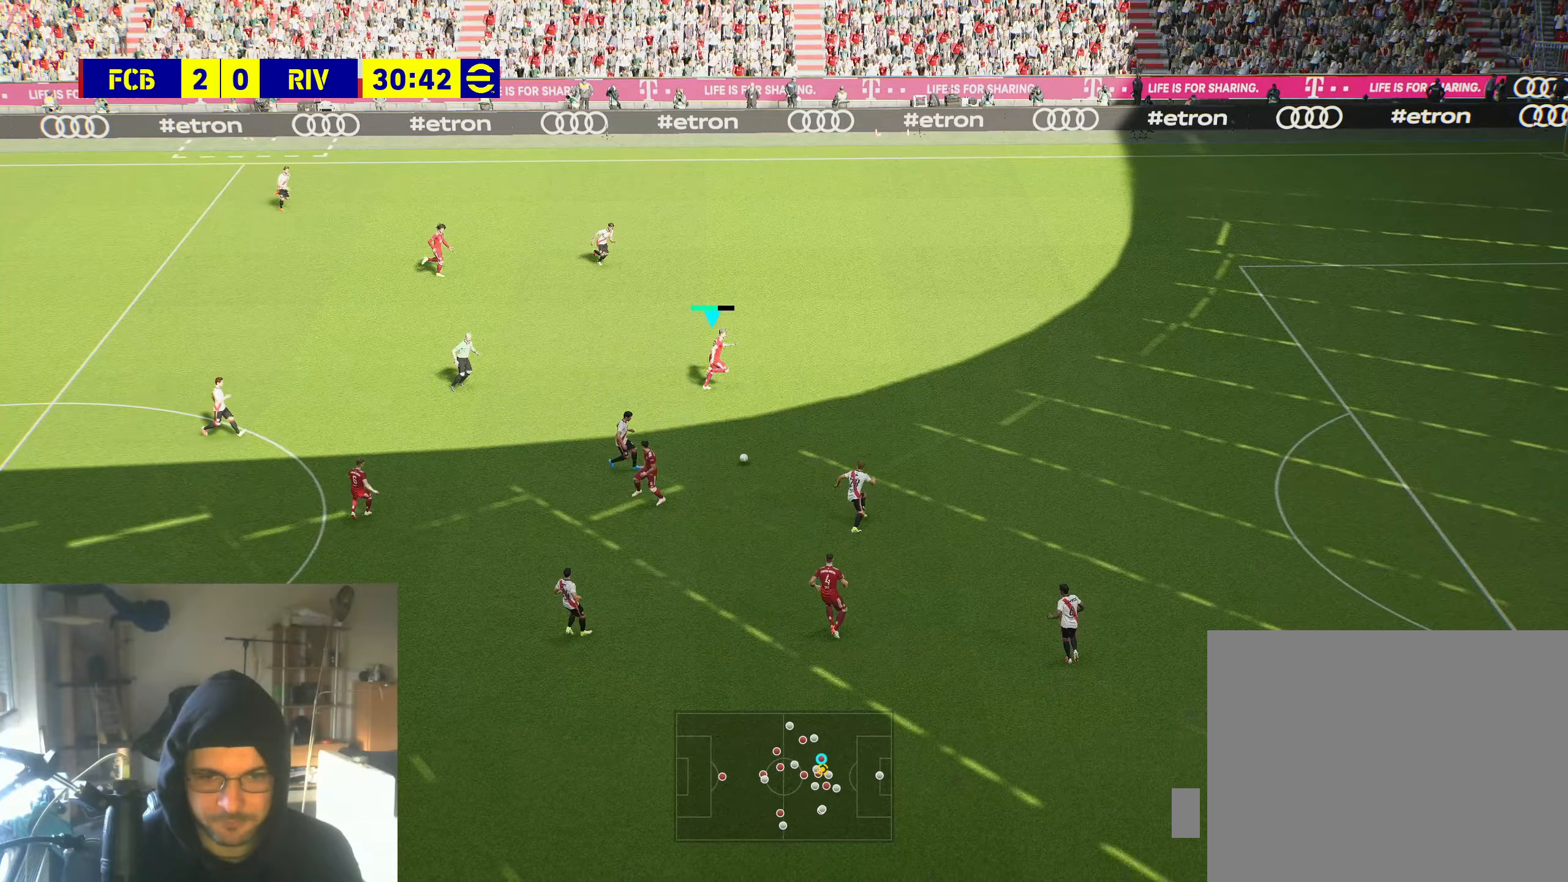
{"buttons": ["R2"], "left_stick": "right", "right_stick": "center", "events": [[17, "R2", "down"]]}
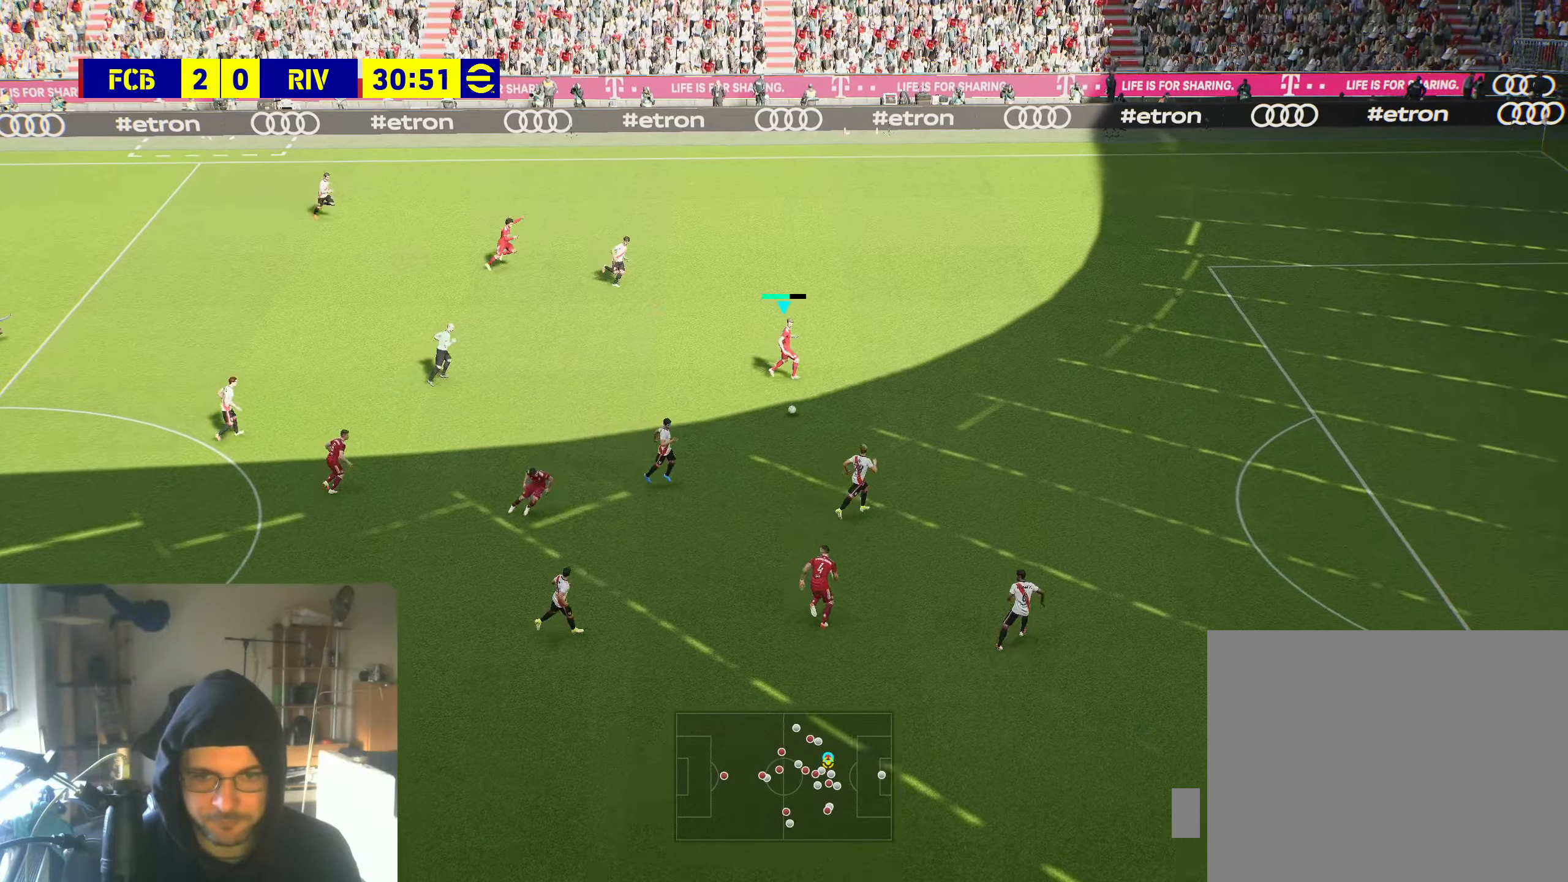
{"buttons": ["R2"], "left_stick": "right", "right_stick": "center", "events": []}
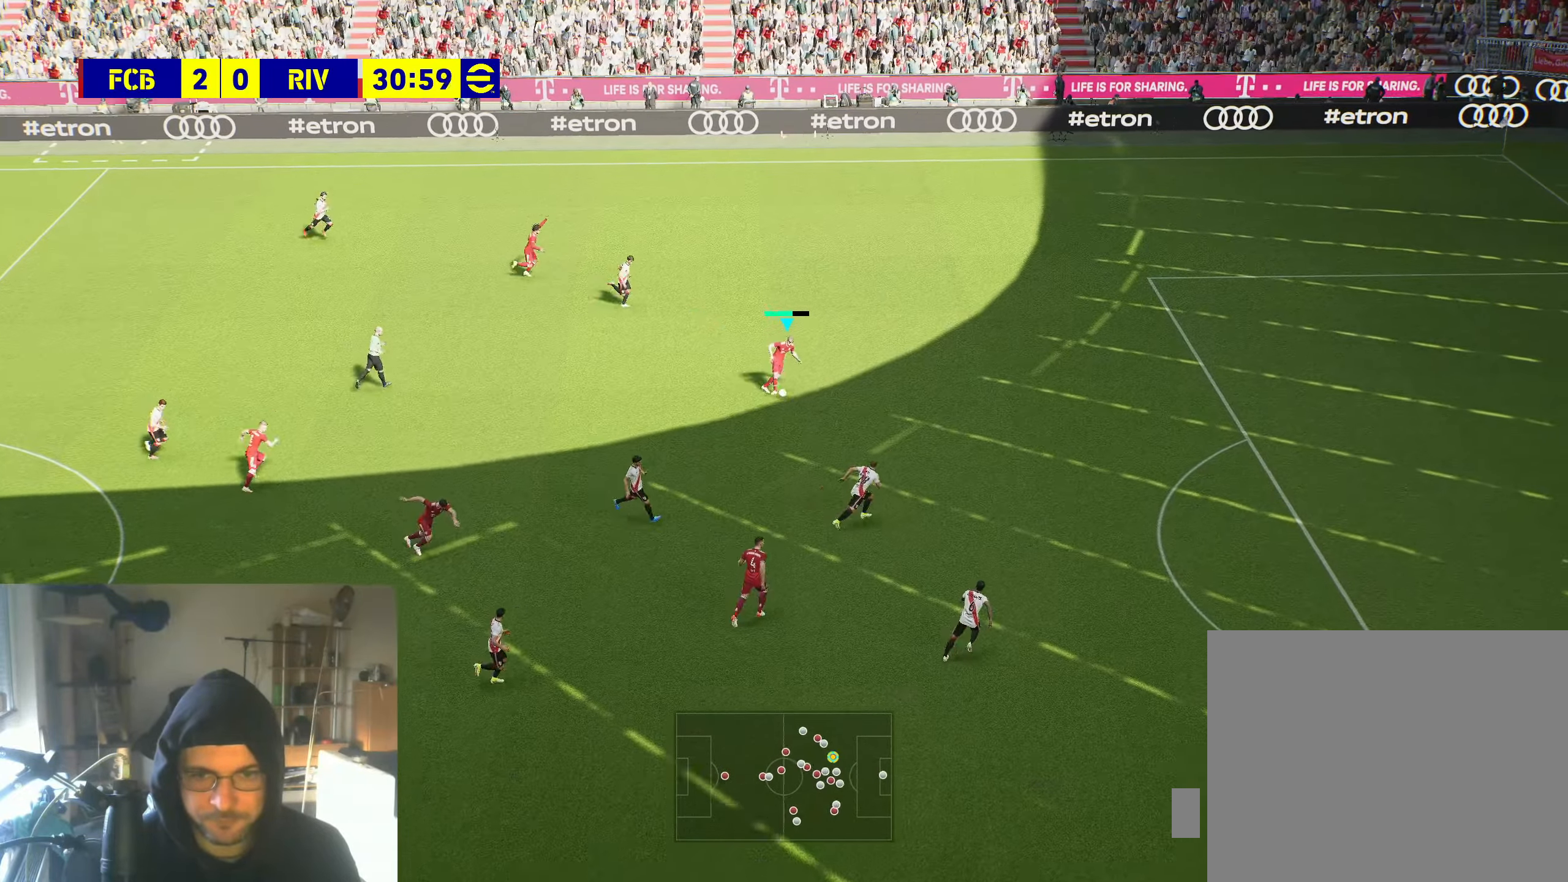
{"buttons": ["R2"], "left_stick": "right", "right_stick": "center", "events": []}
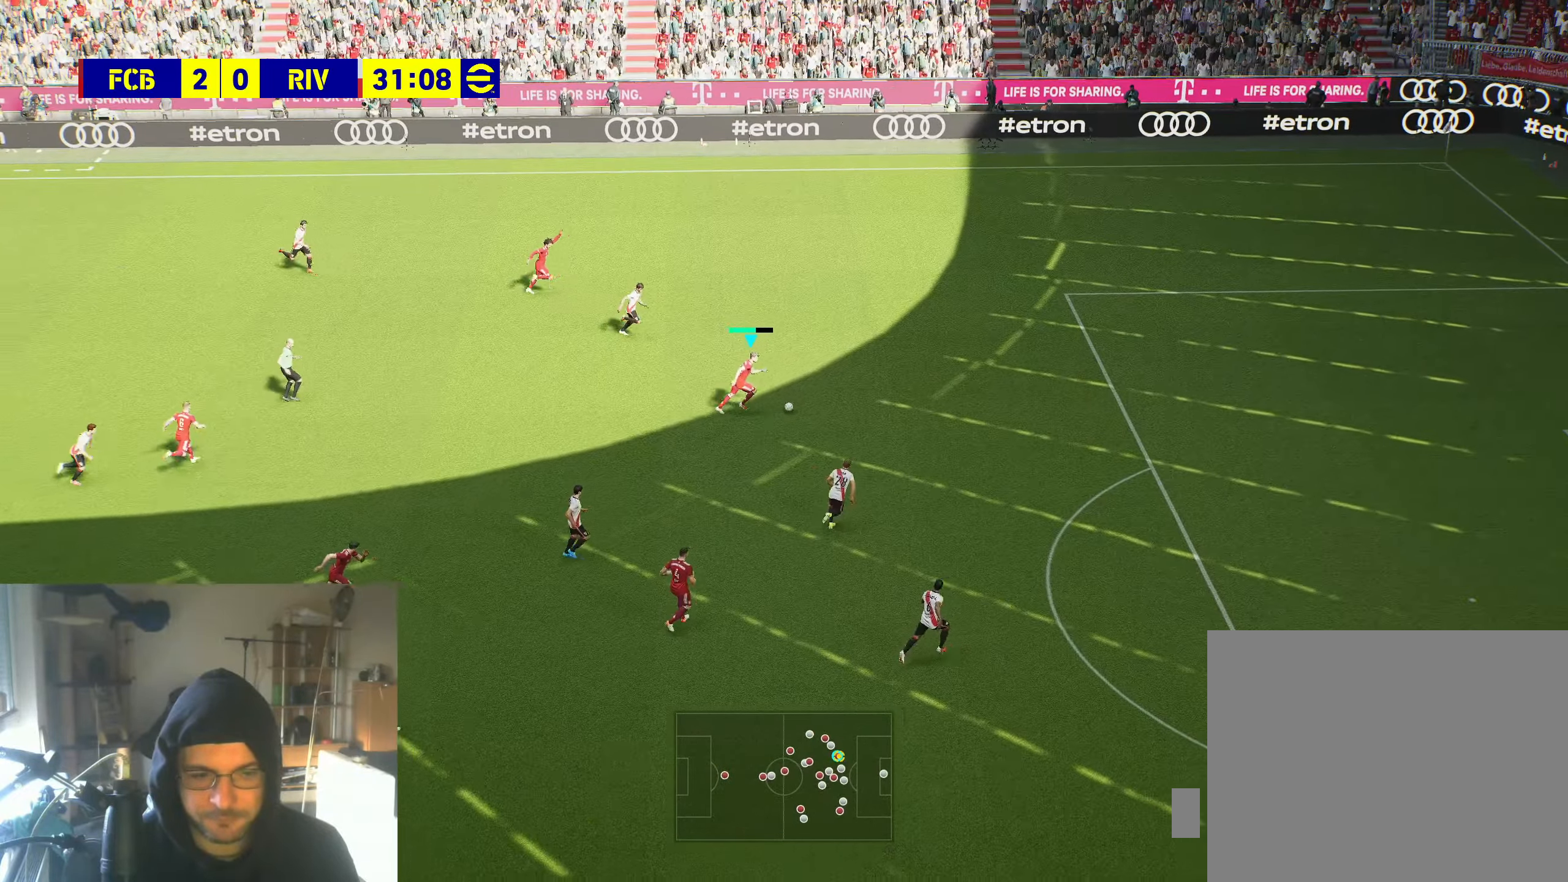
{"buttons": ["R2"], "left_stick": "right", "right_stick": "center", "events": []}
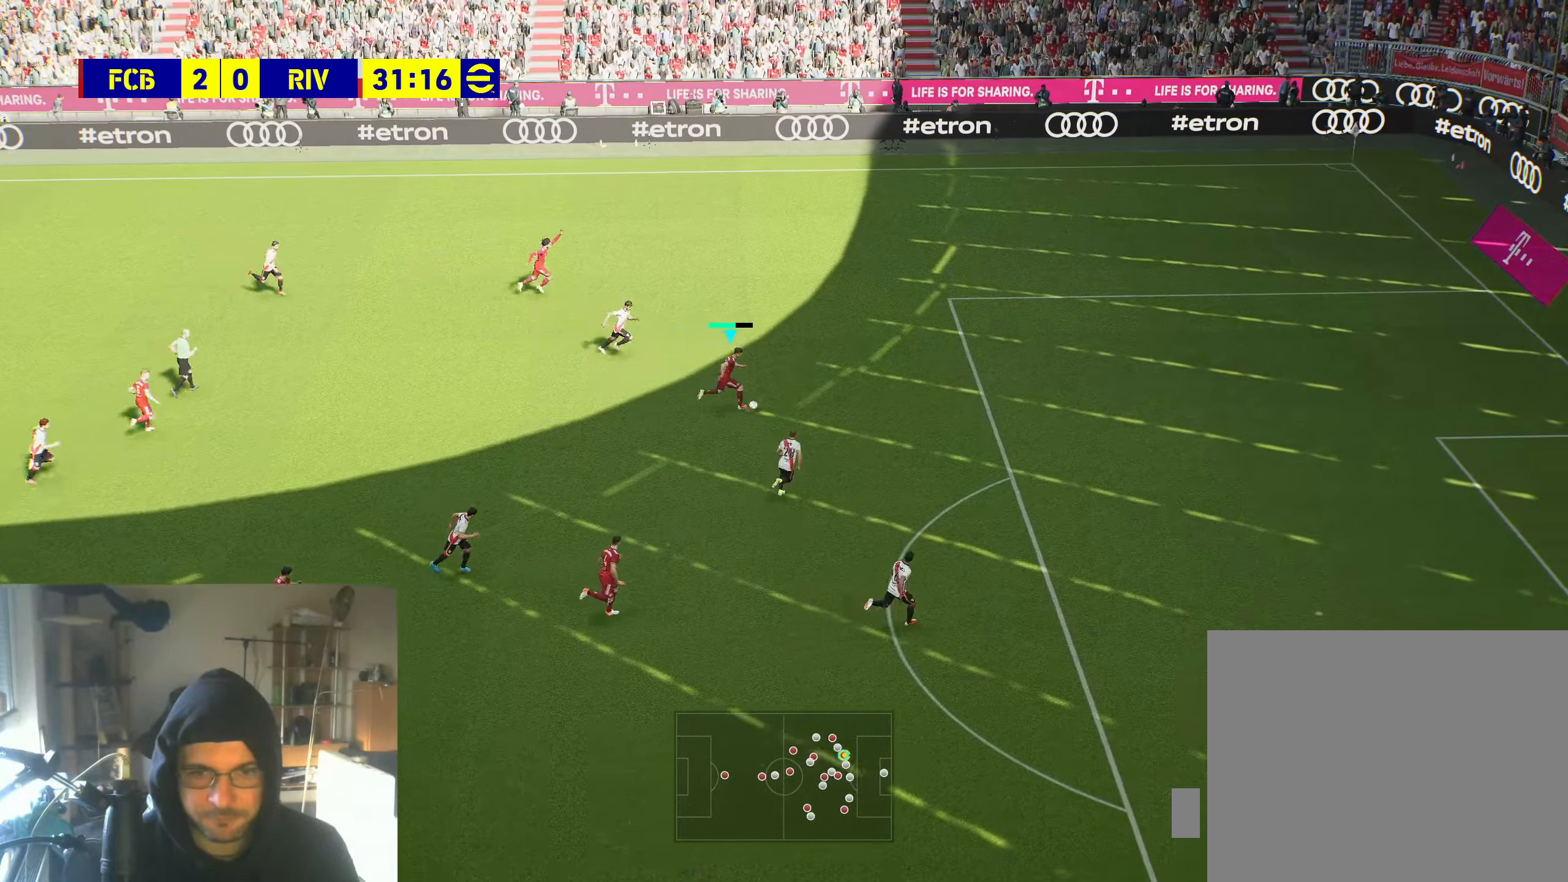
{"buttons": ["R2"], "left_stick": "right", "right_stick": "center", "events": []}
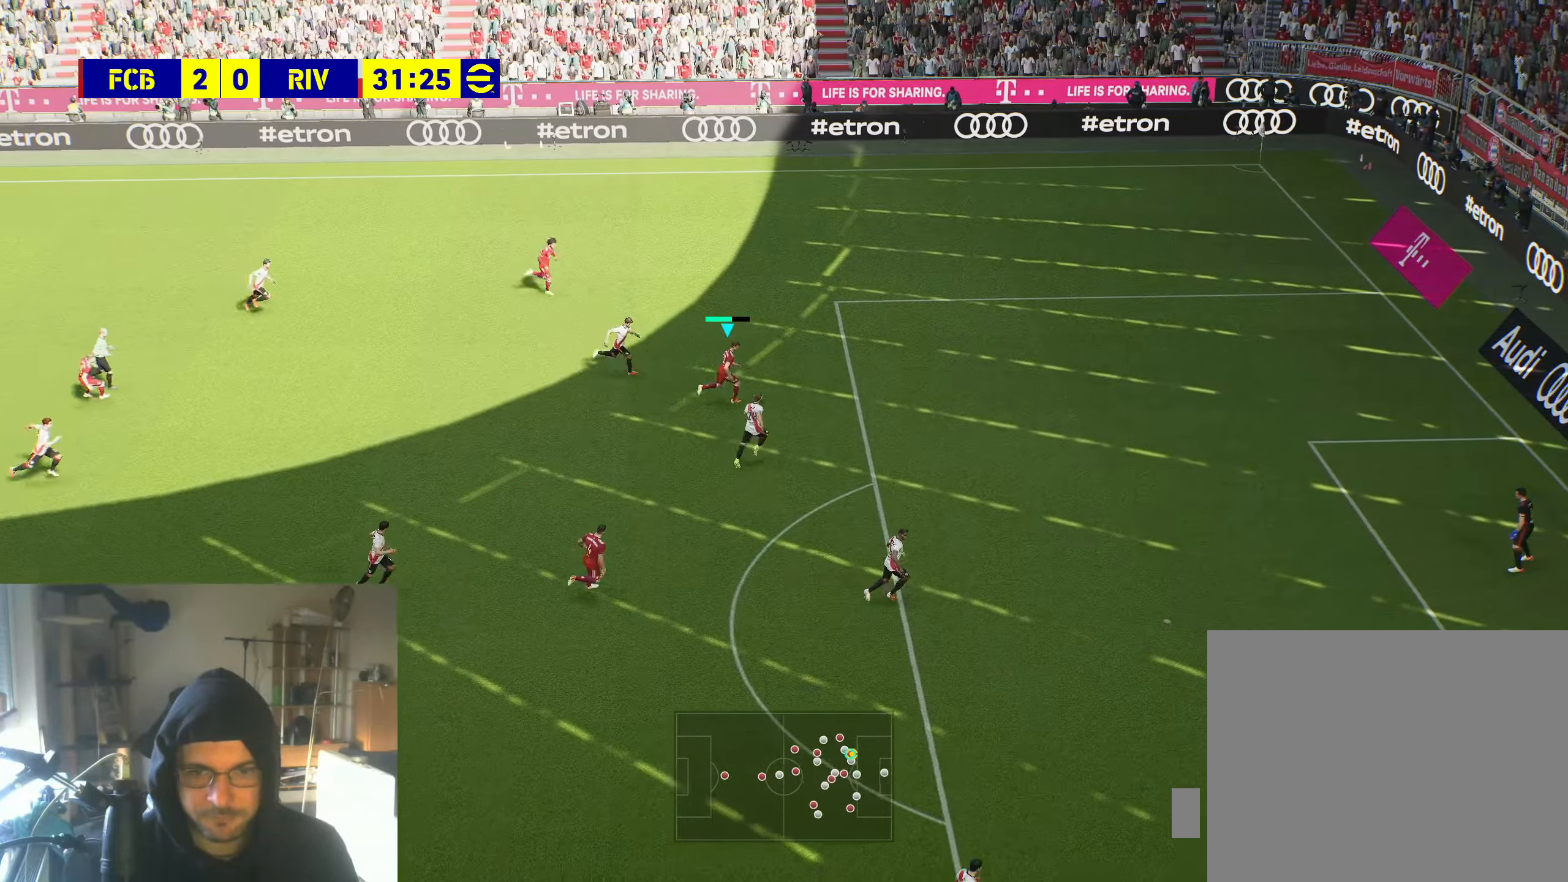
{"buttons": ["A"], "left_stick": "down", "right_stick": "center", "events": [[67, "R2", "up"], [283, "left_stick", "down-right"], [367, "A", "down"], [383, "left_stick", "down"]]}
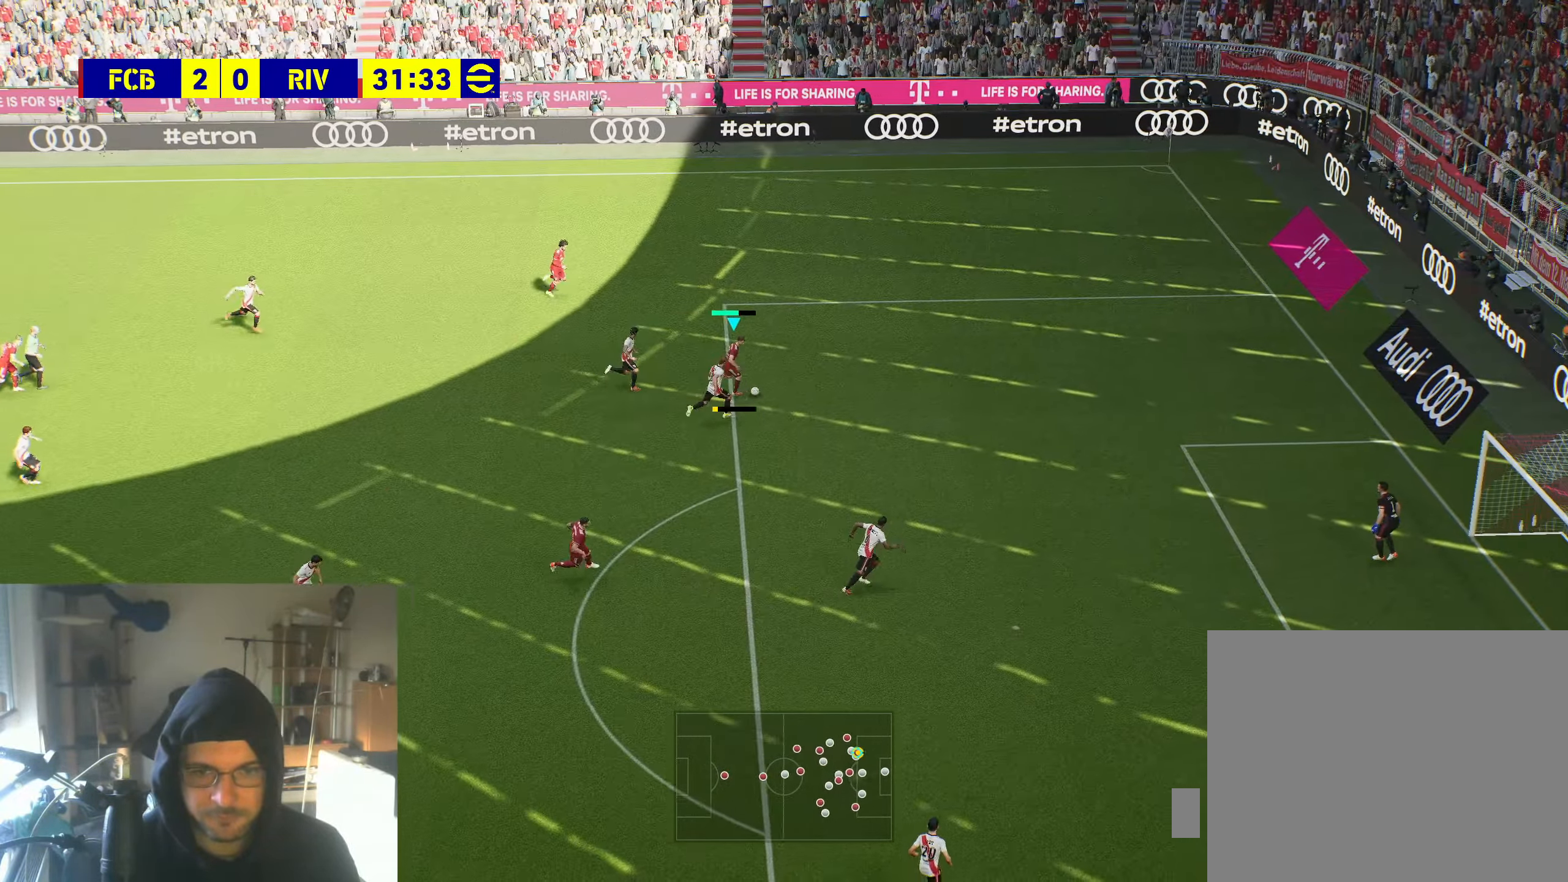
{"buttons": [], "left_stick": "down", "right_stick": "center", "events": [[17, "A", "up"]]}
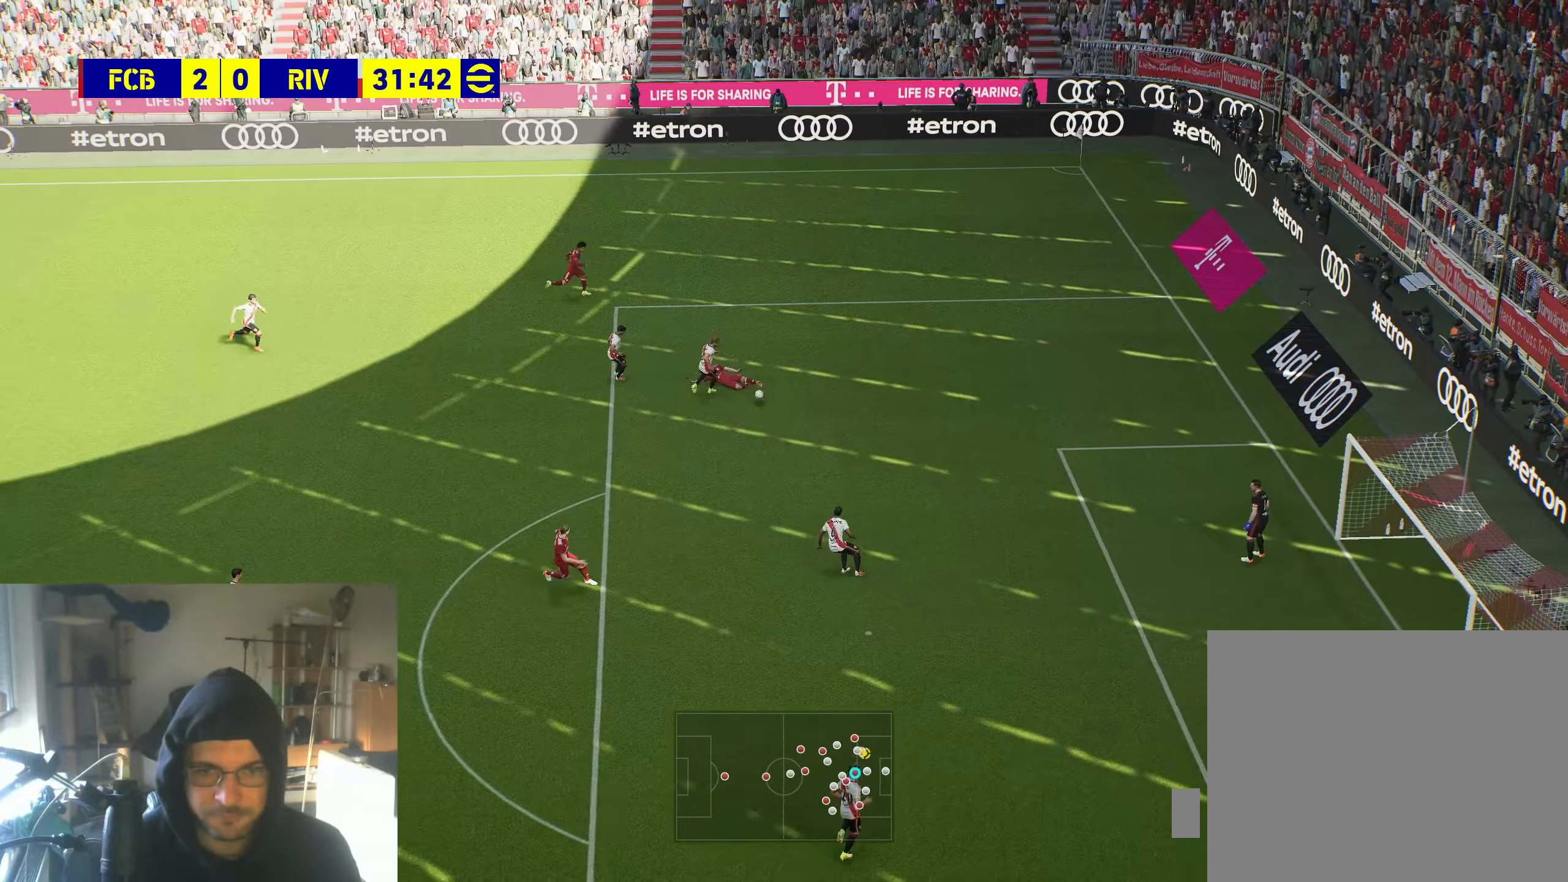
{"buttons": ["B"], "left_stick": "right", "right_stick": "center", "events": [[100, "left_stick", "center"], [150, "left_stick", "right"], [433, "B", "down"]]}
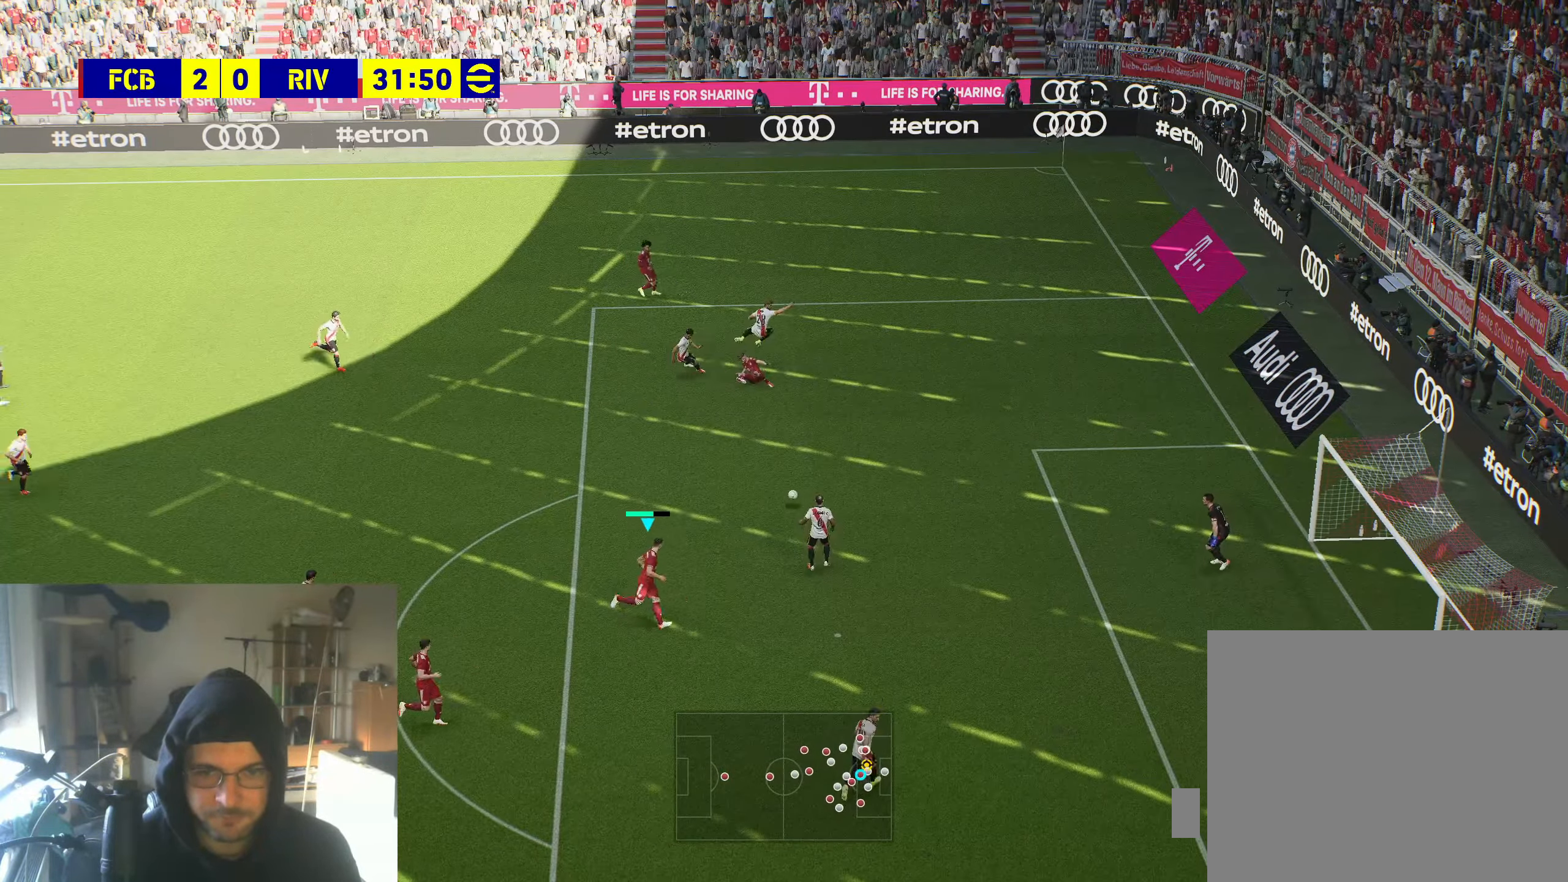
{"buttons": [], "left_stick": "up-right", "right_stick": "center", "events": [[117, "B", "up"], [267, "left_stick", "up-right"]]}
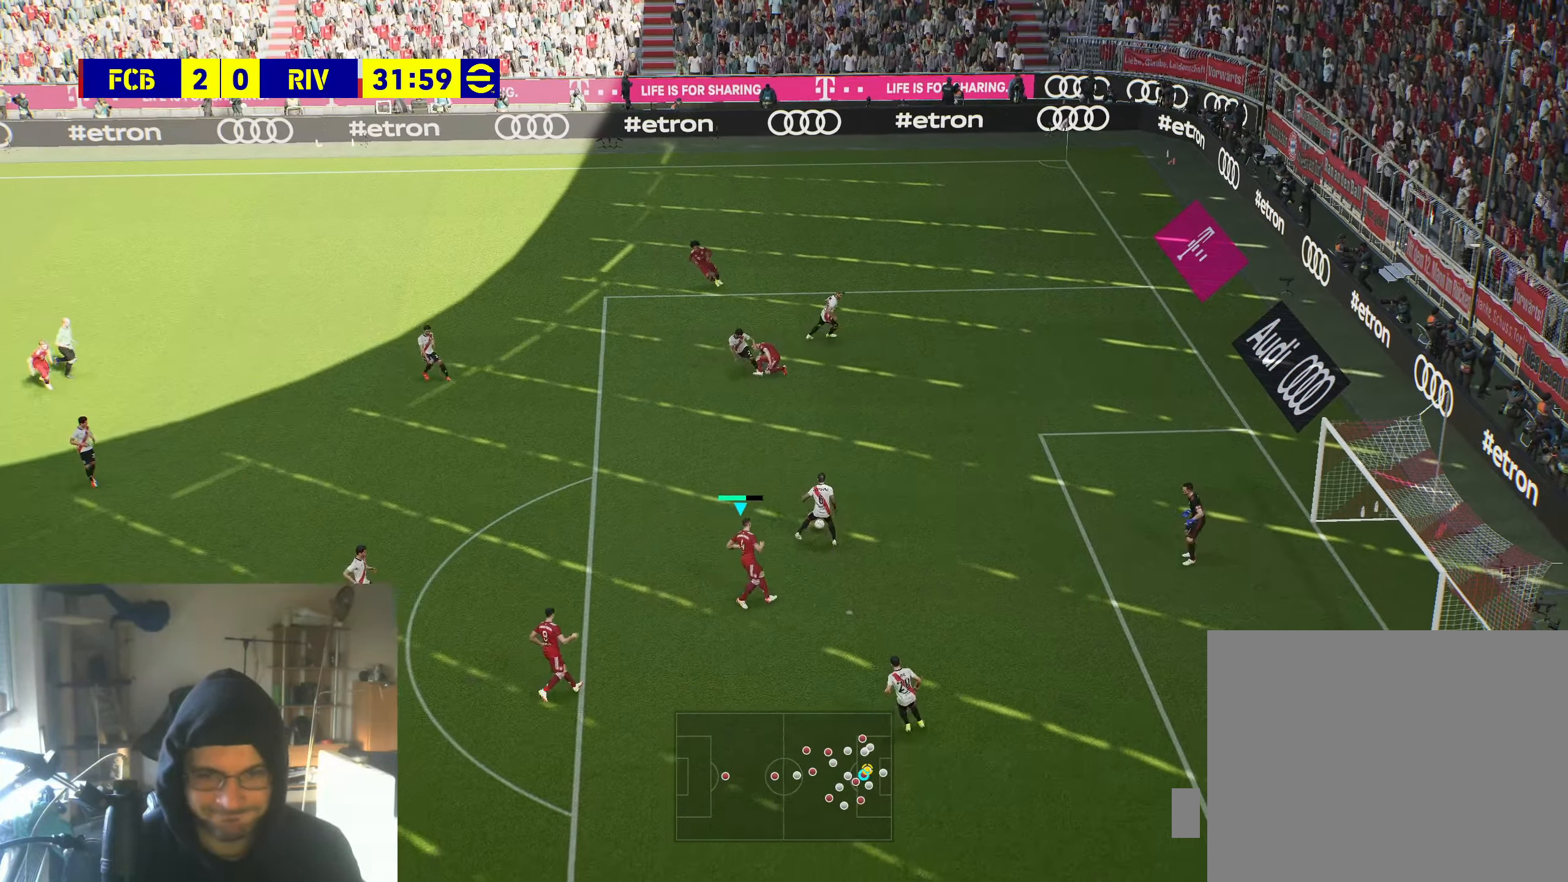
{"buttons": ["R2"], "left_stick": "up", "right_stick": "center", "events": [[67, "R2", "down"], [67, "left_stick", "up"]]}
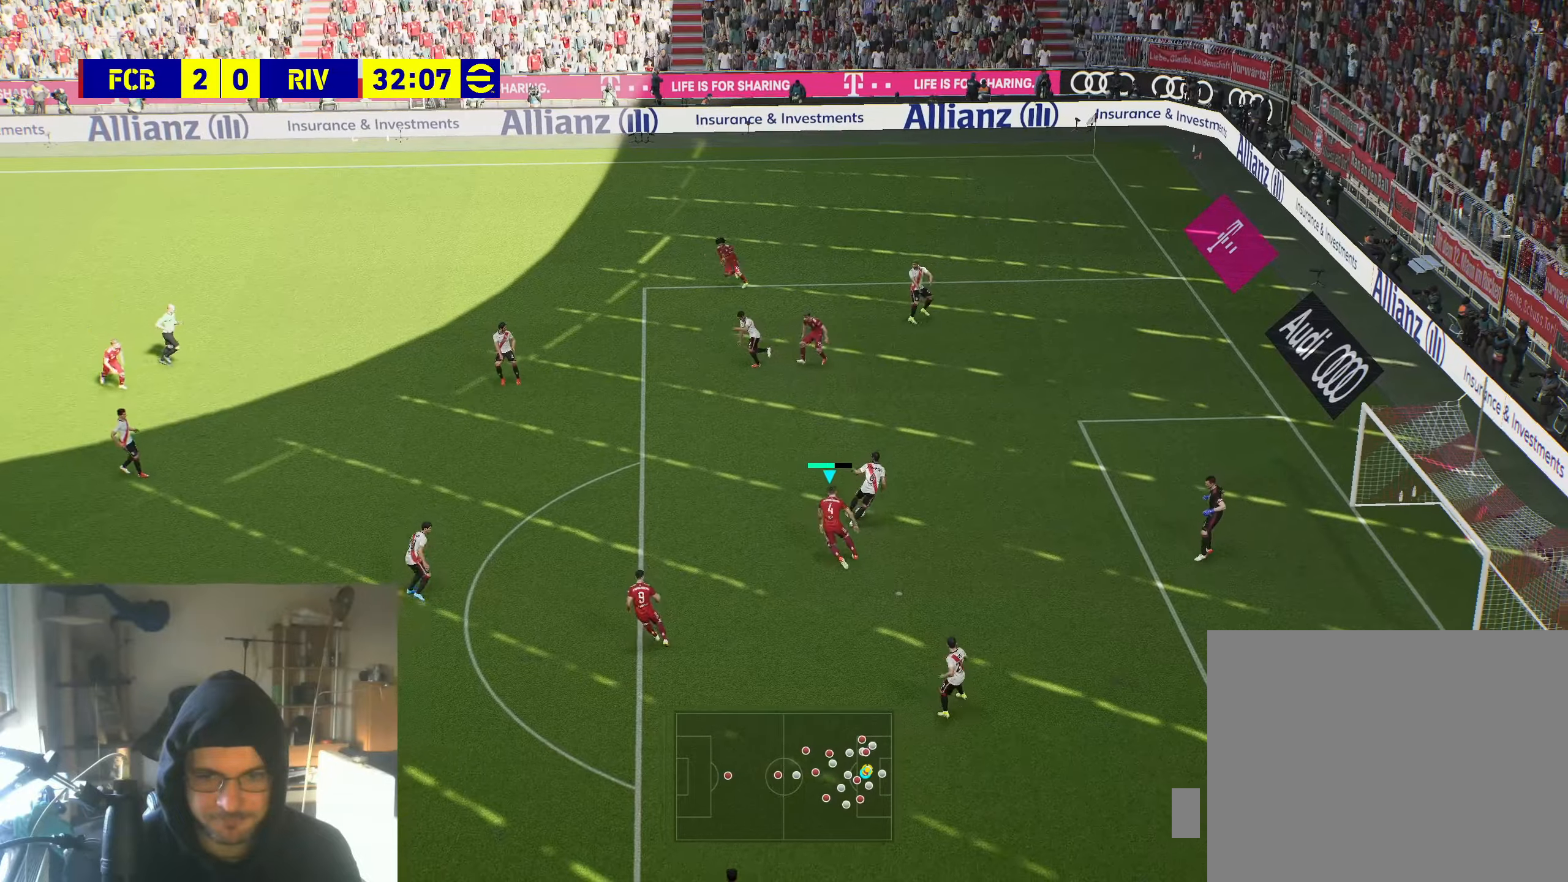
{"buttons": [], "left_stick": "right", "right_stick": "center", "events": [[284, "left_stick", "up-right"], [384, "R2", "up"], [400, "left_stick", "right"]]}
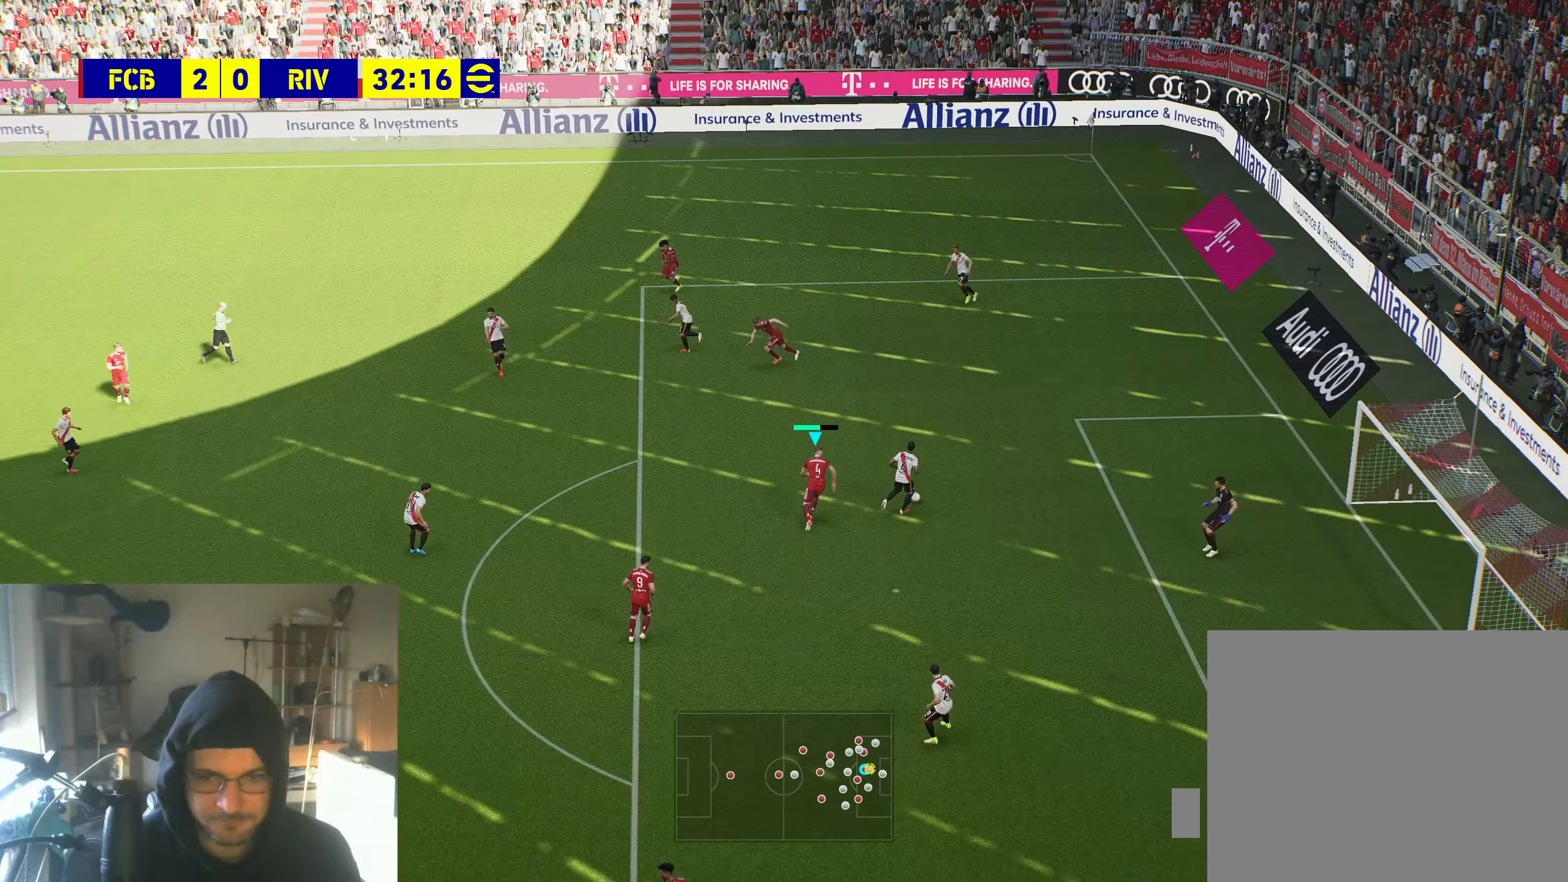
{"buttons": ["R2"], "left_stick": "down-right", "right_stick": "center", "events": [[134, "R2", "down"], [417, "left_stick", "down-right"]]}
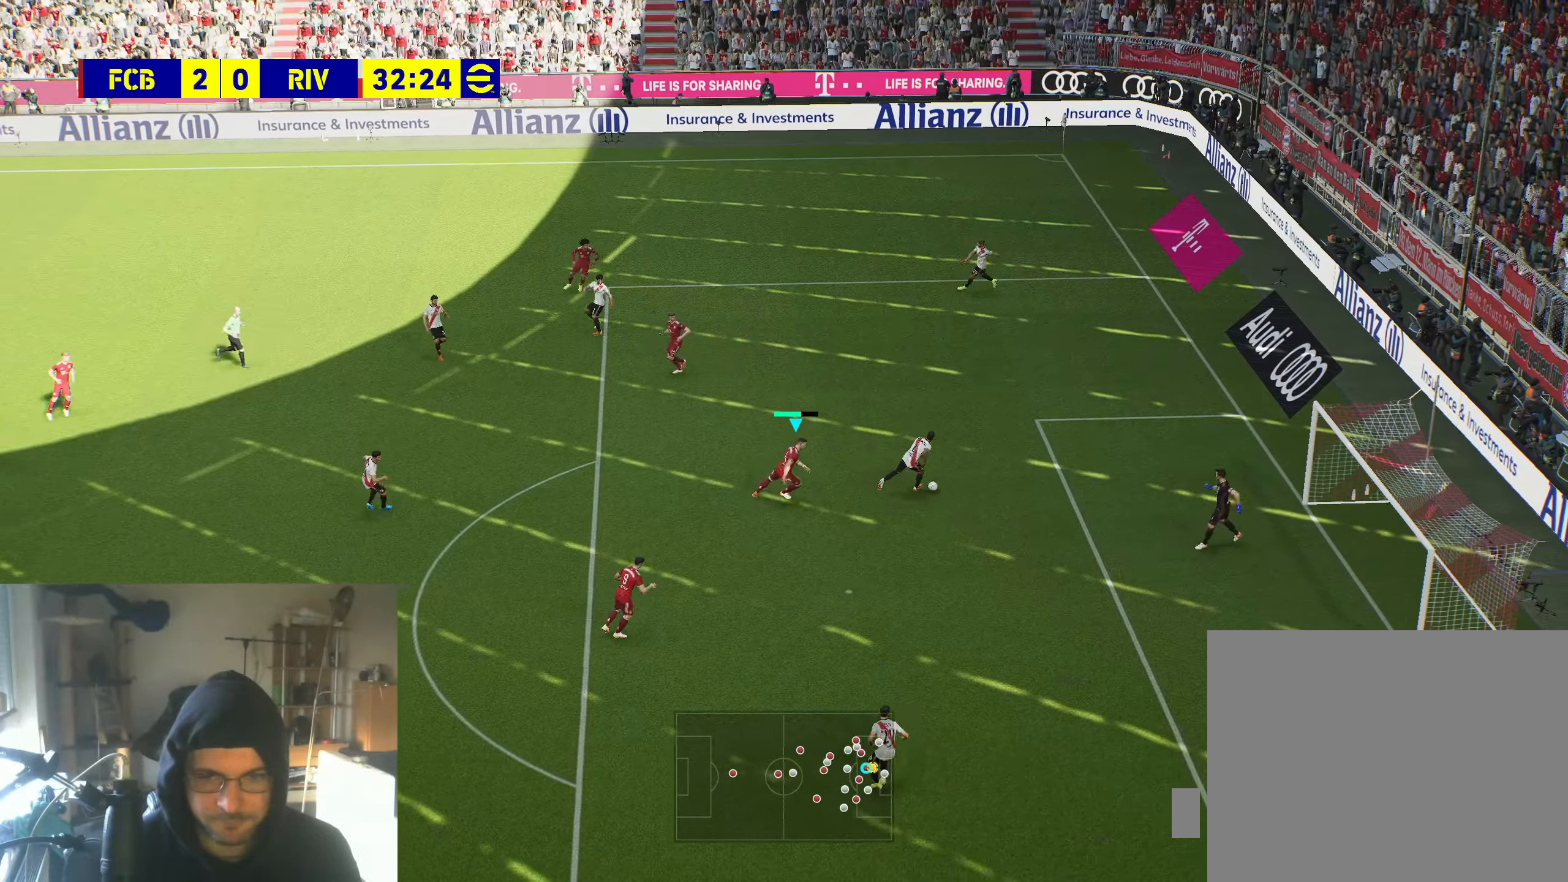
{"buttons": ["R2"], "left_stick": "down-right", "right_stick": "center", "events": []}
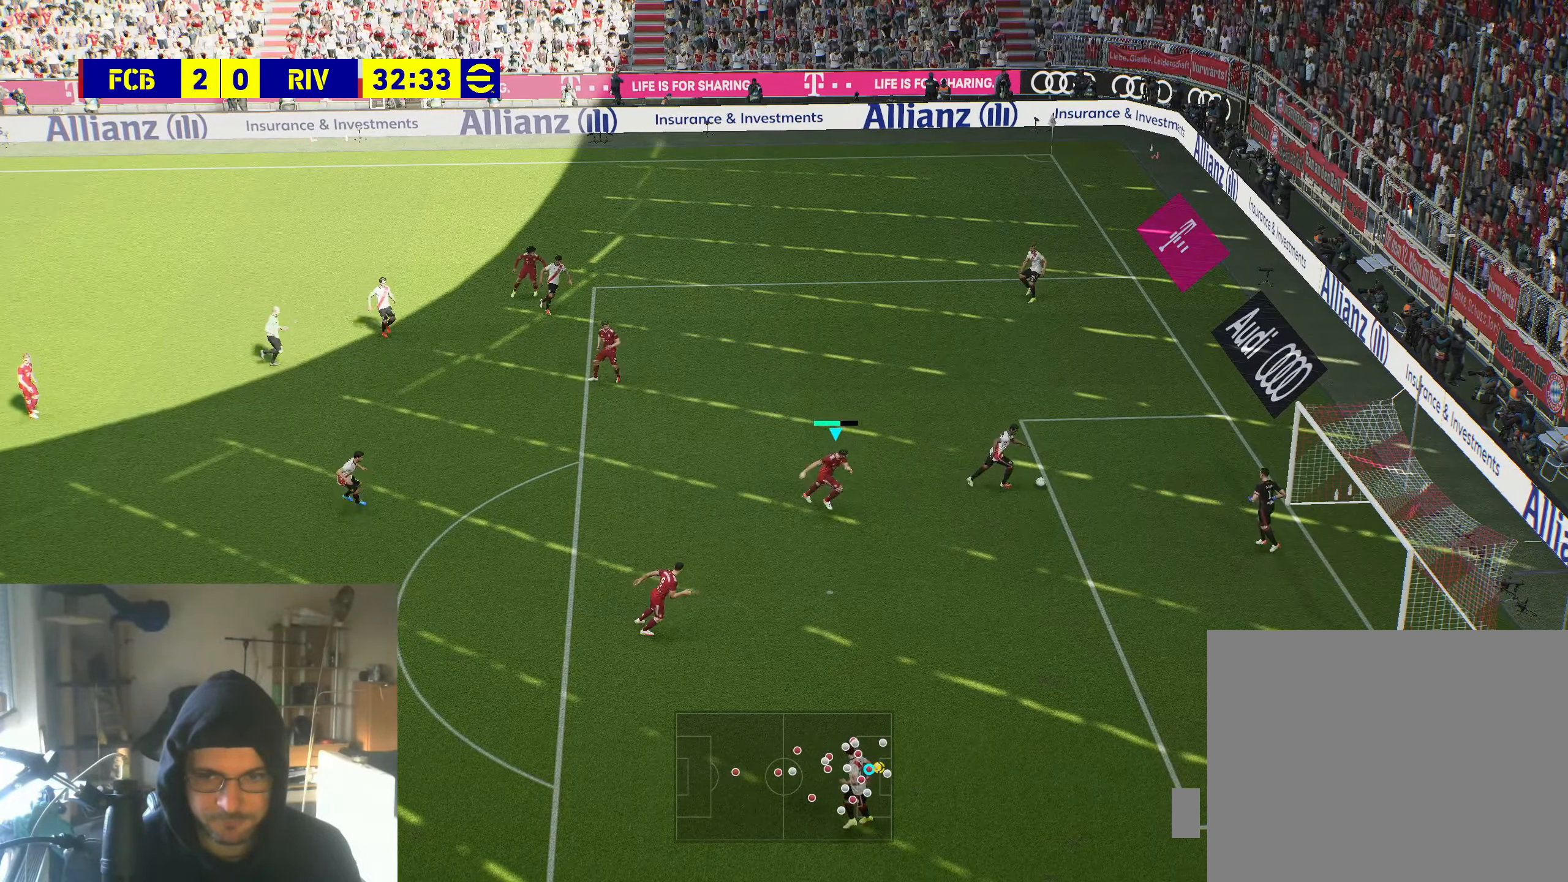
{"buttons": [], "left_stick": "right", "right_stick": "center", "events": [[484, "left_stick", "right"], [500, "R2", "up"]]}
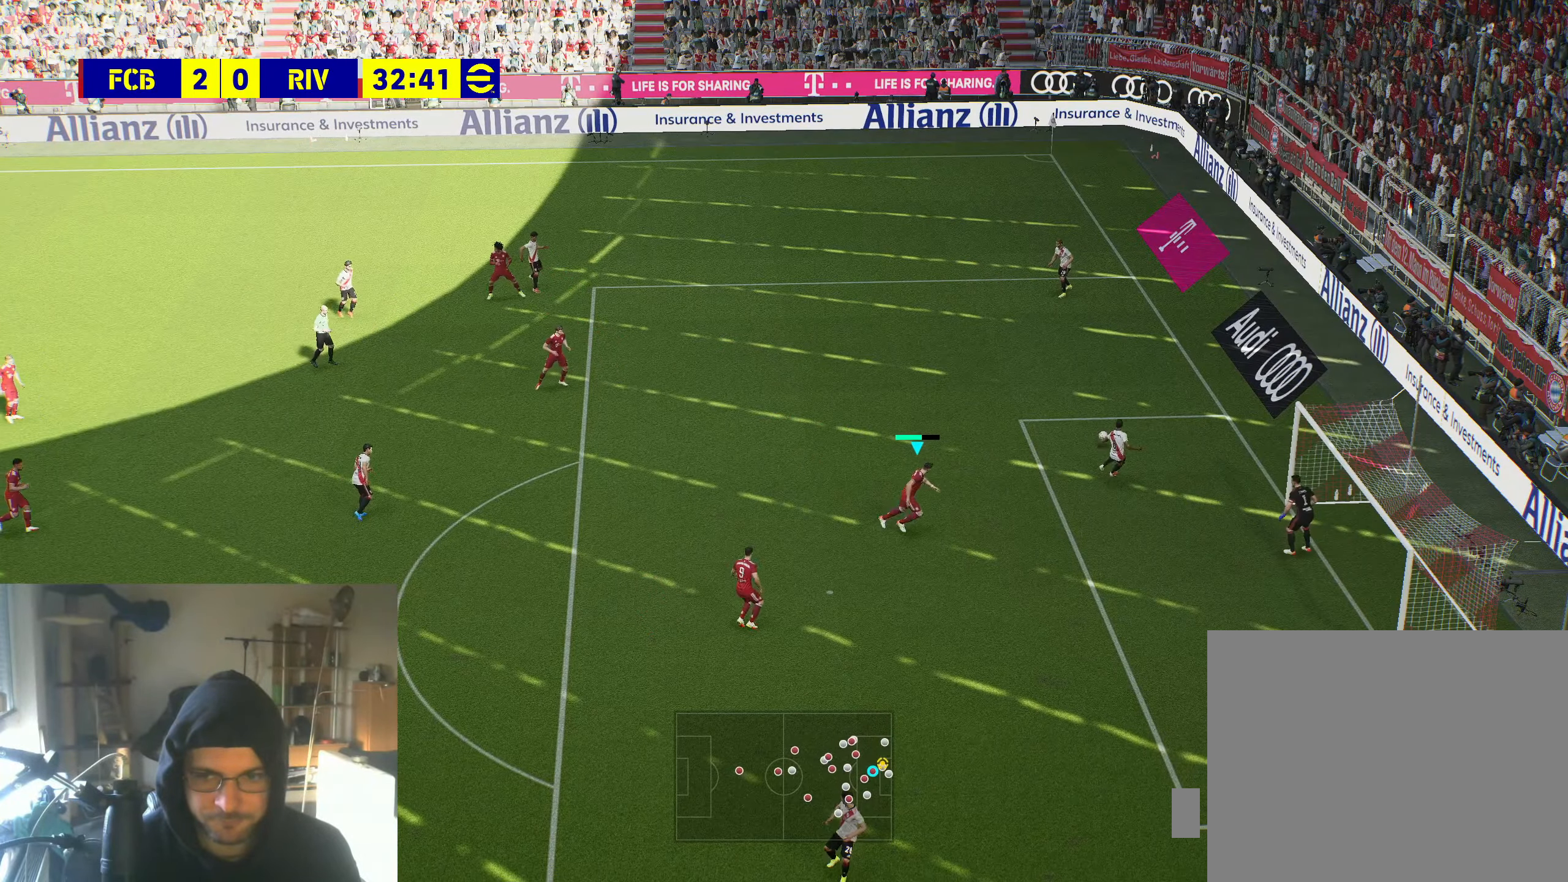
{"buttons": ["B"], "left_stick": "center", "right_stick": "center", "events": [[100, "left_stick", "center"], [484, "B", "down"]]}
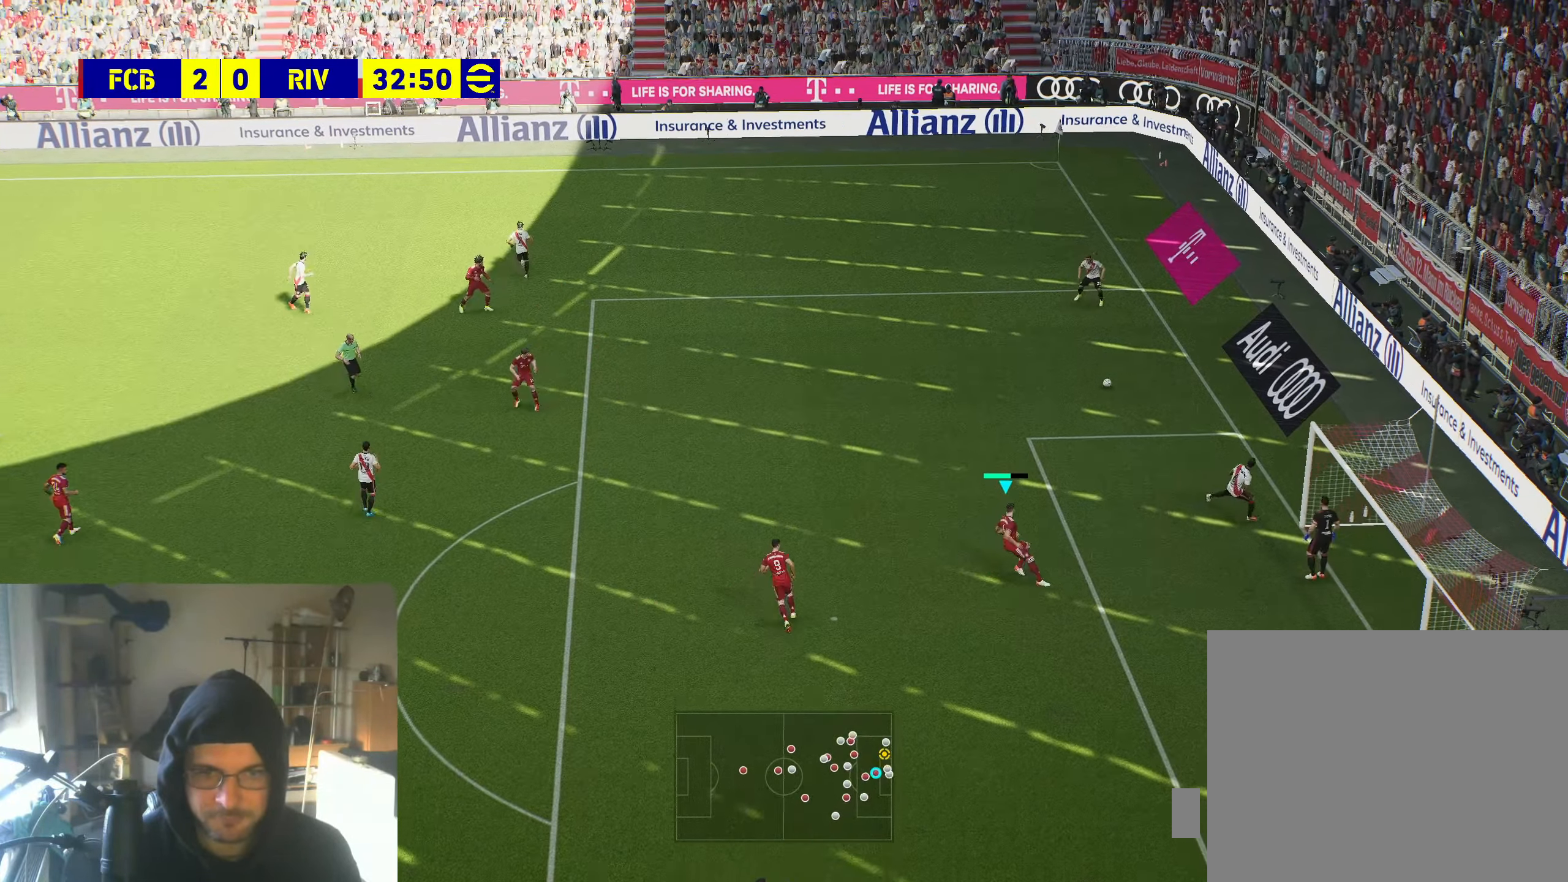
{"buttons": ["B"], "left_stick": "center", "right_stick": "center", "events": []}
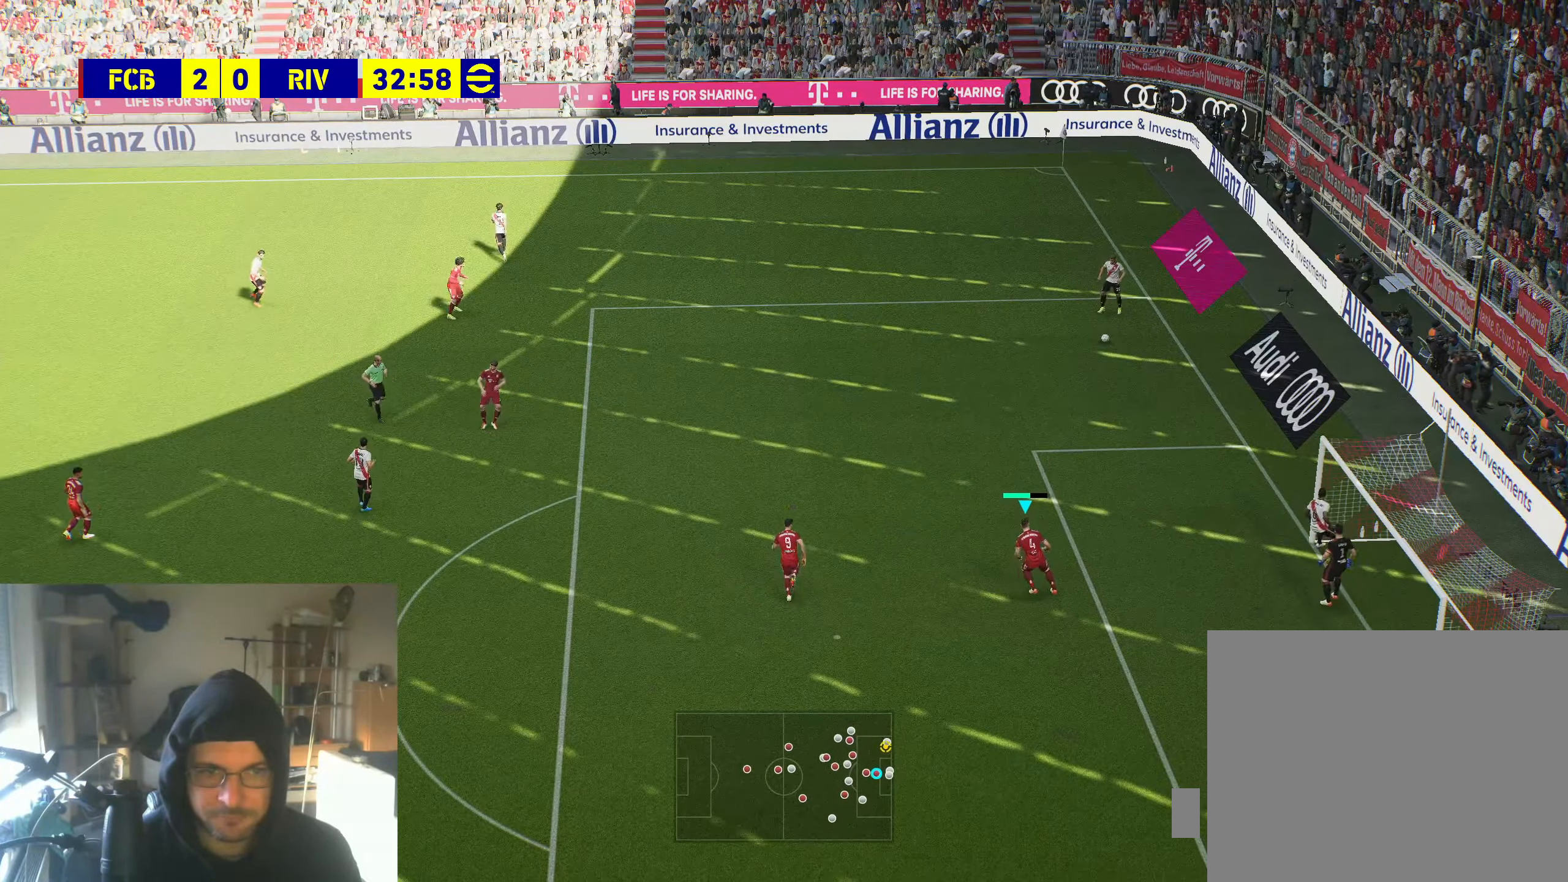
{"buttons": ["A"], "left_stick": "center", "right_stick": "center", "events": [[284, "B", "up"], [384, "A", "down"]]}